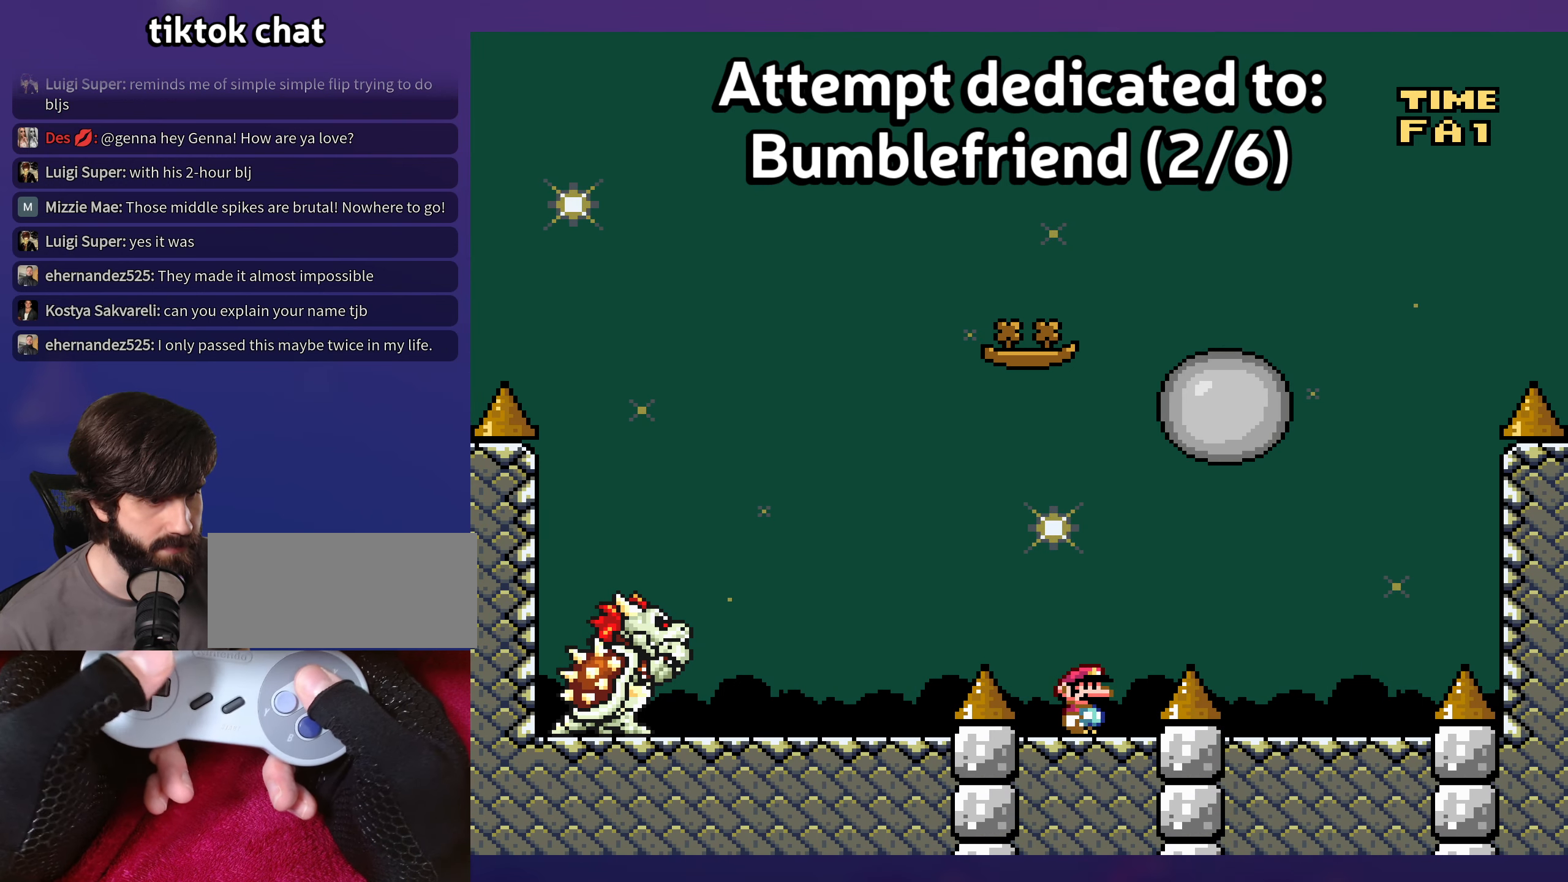
Gameplay with a controller (Nintendo layout); each line is a JSON object with the inputs held at the frame after it. "events" lists button and stick changes between this image and that frame as [ms after this image, input, new state], when the widget could be followed in between. Not read: L3 R3.
{"buttons": ["X"], "events": []}
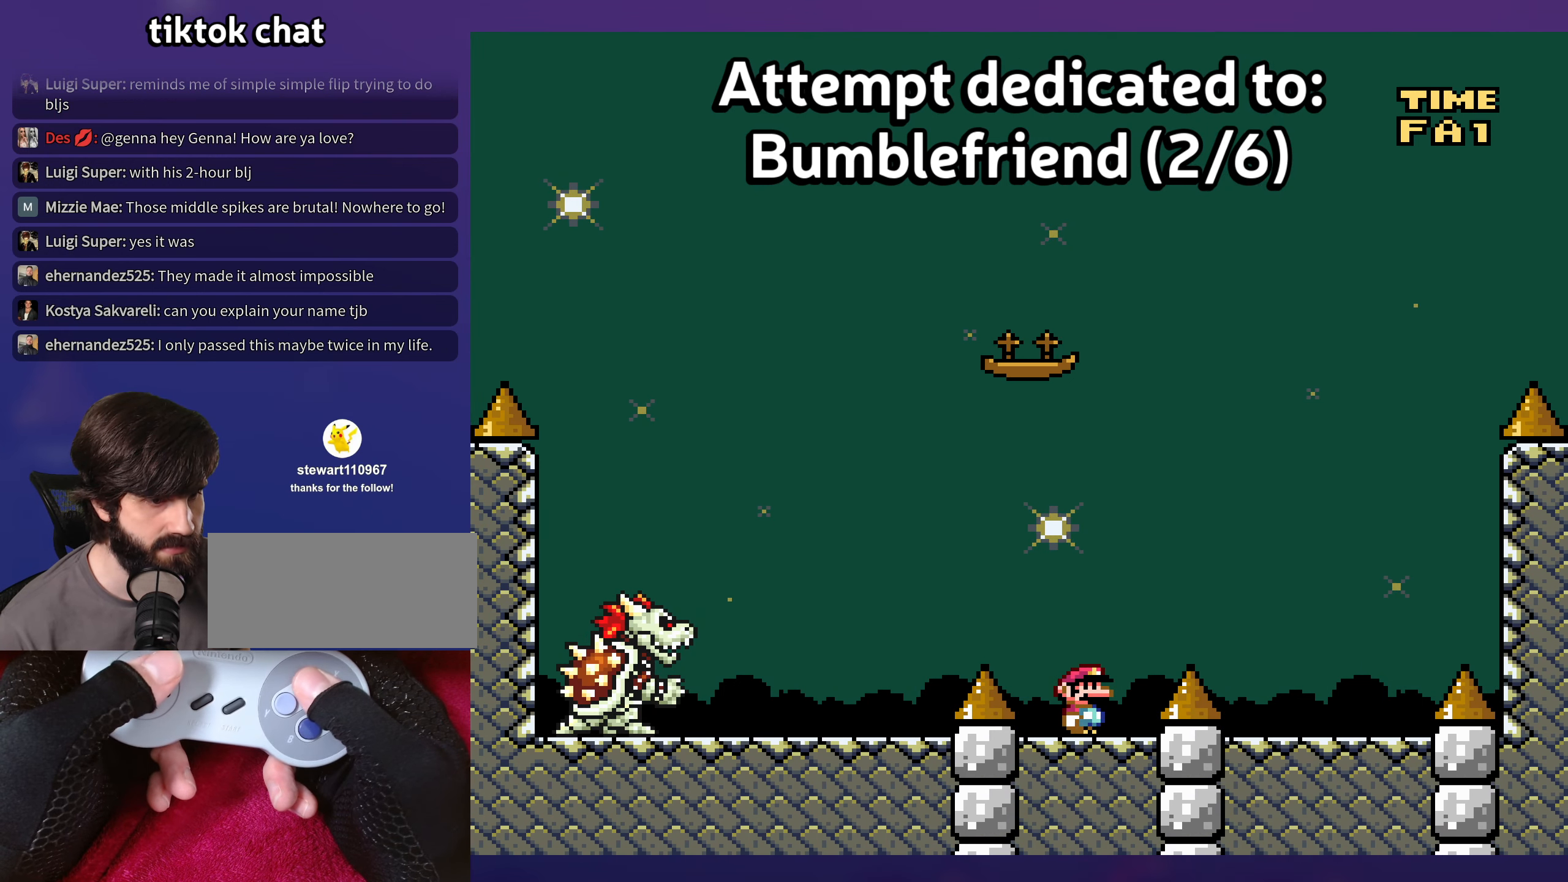
{"buttons": ["X"], "events": []}
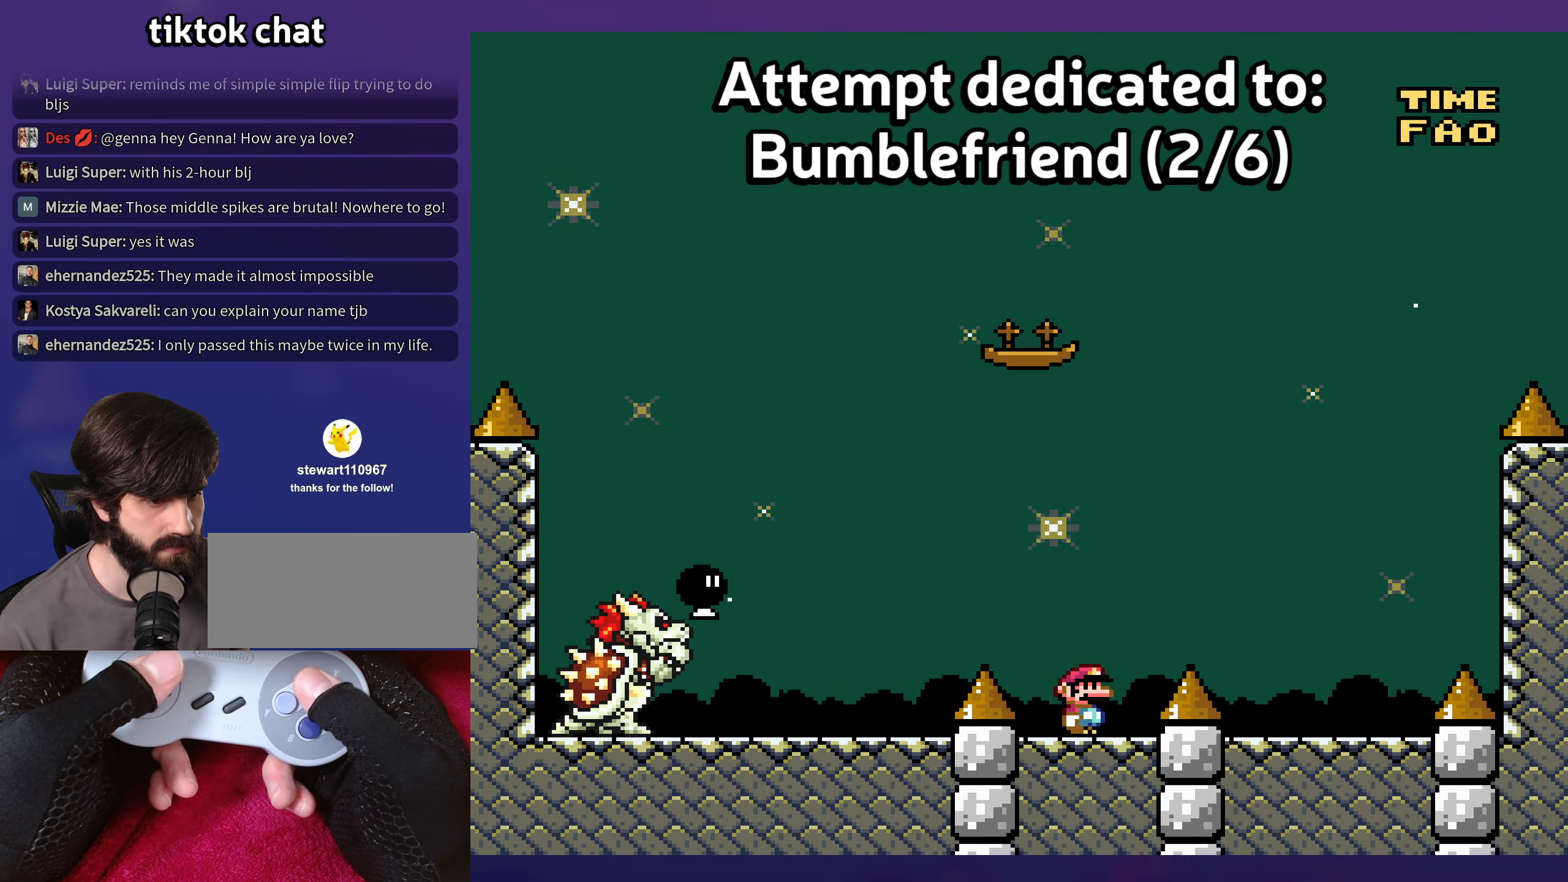
{"buttons": ["Y", "DPAD_LEFT"], "events": [[233, "X", "up"], [267, "Y", "down"], [500, "DPAD_LEFT", "down"]]}
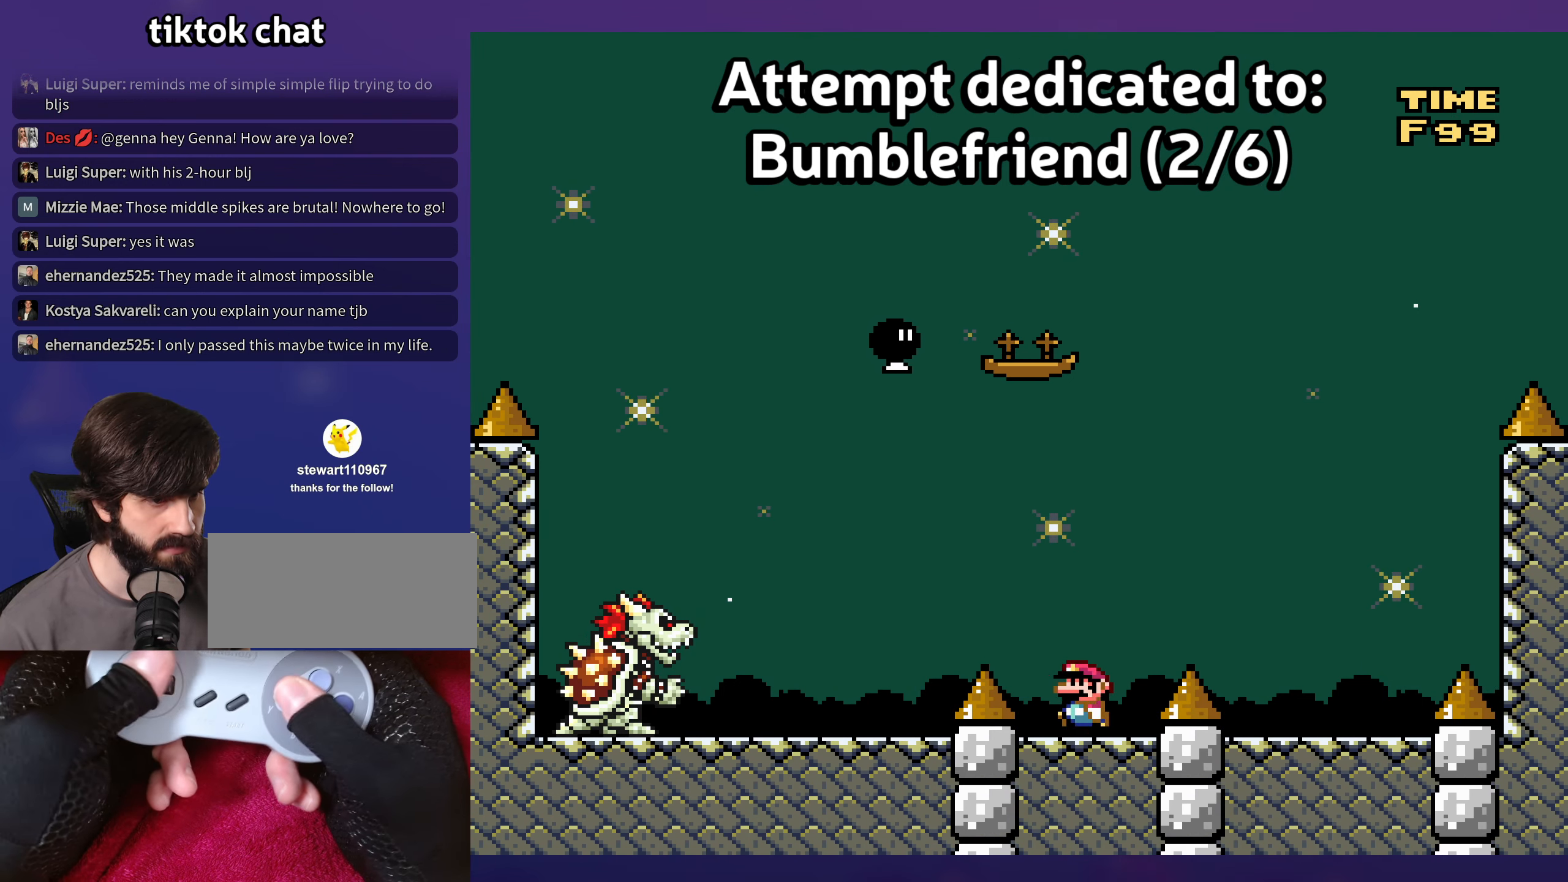
{"buttons": ["Y", "DPAD_RIGHT"], "events": [[67, "B", "down"], [200, "B", "up"], [200, "DPAD_LEFT", "up"], [300, "DPAD_RIGHT", "down"], [317, "B", "down"], [434, "B", "up"]]}
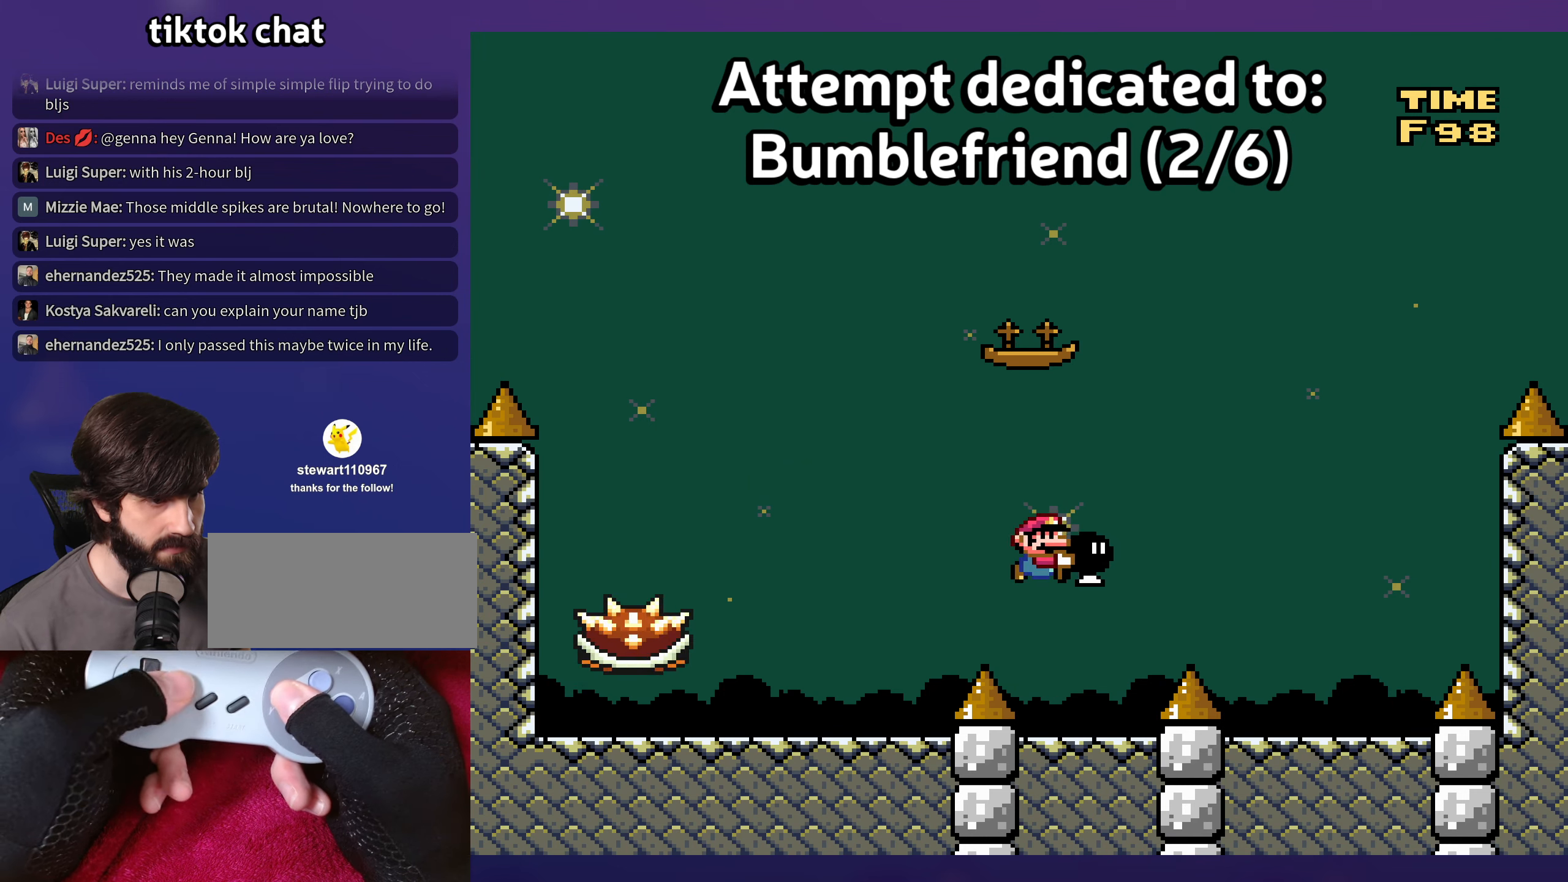
{"buttons": ["Y"], "events": [[84, "DPAD_UP", "down"], [100, "DPAD_RIGHT", "up"], [117, "DPAD_LEFT", "down"], [117, "DPAD_UP", "up"], [234, "DPAD_LEFT", "up"]]}
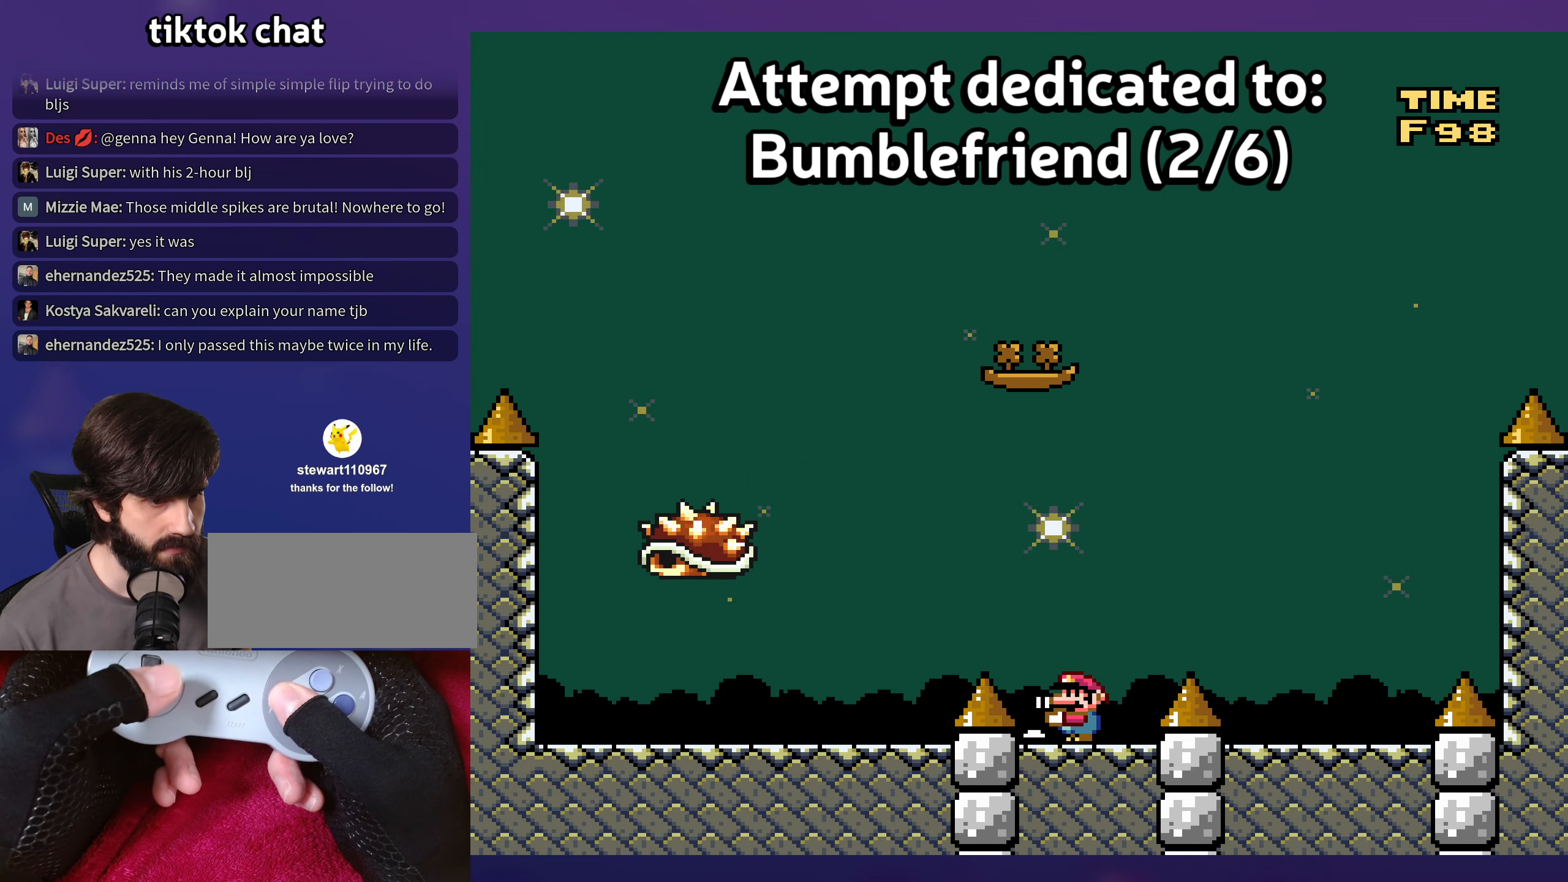
{"buttons": ["Y", "DPAD_LEFT"], "events": [[434, "DPAD_LEFT", "down"]]}
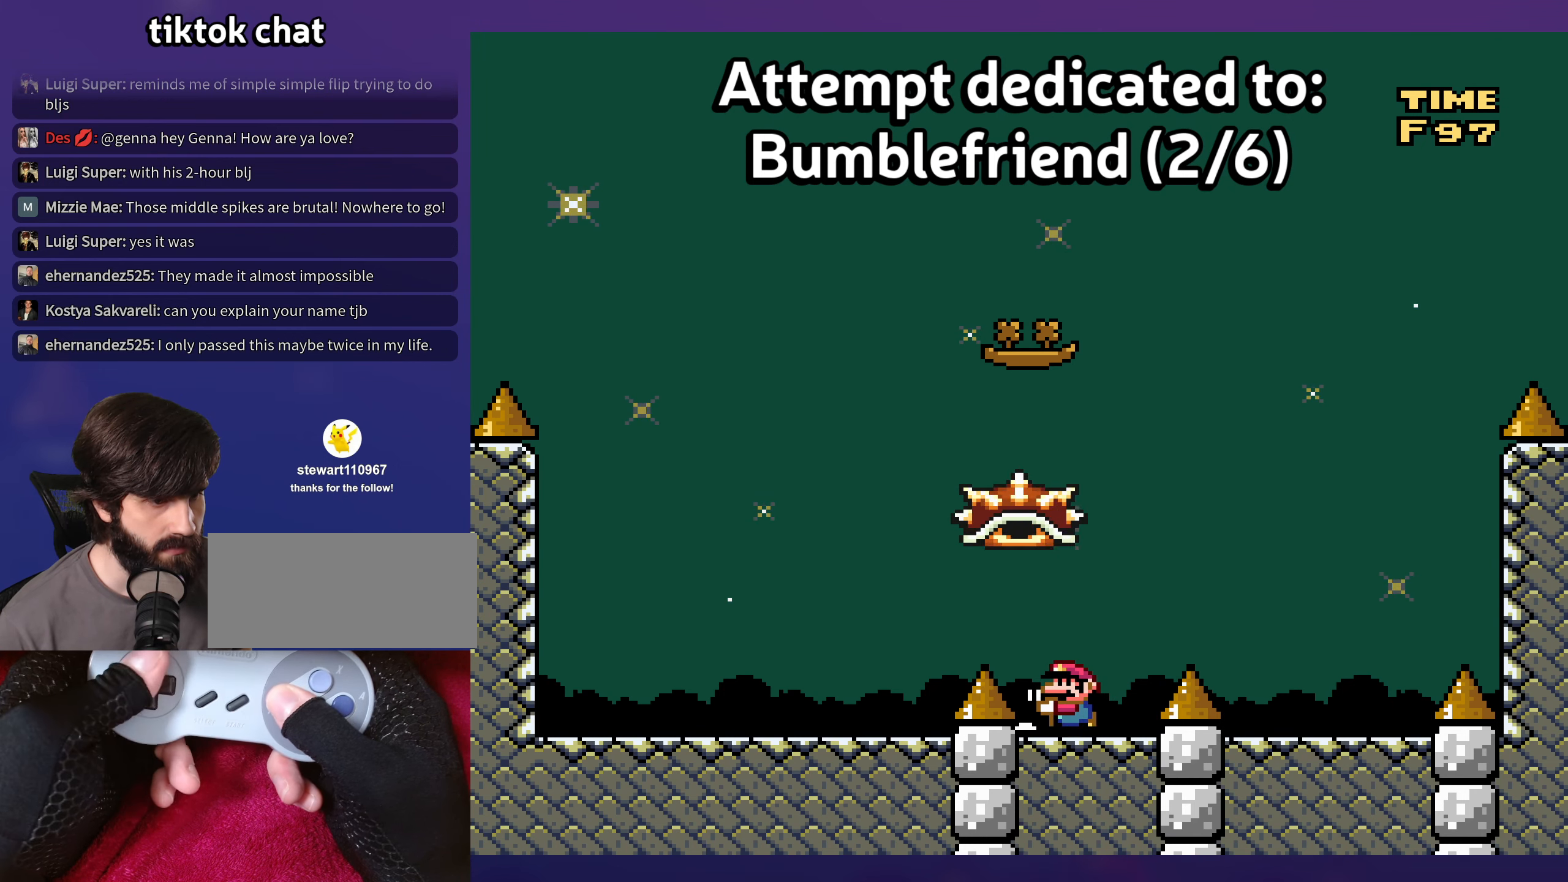
{"buttons": ["DPAD_UP"], "events": [[50, "DPAD_LEFT", "up"], [234, "DPAD_UP", "down"], [450, "Y", "up"]]}
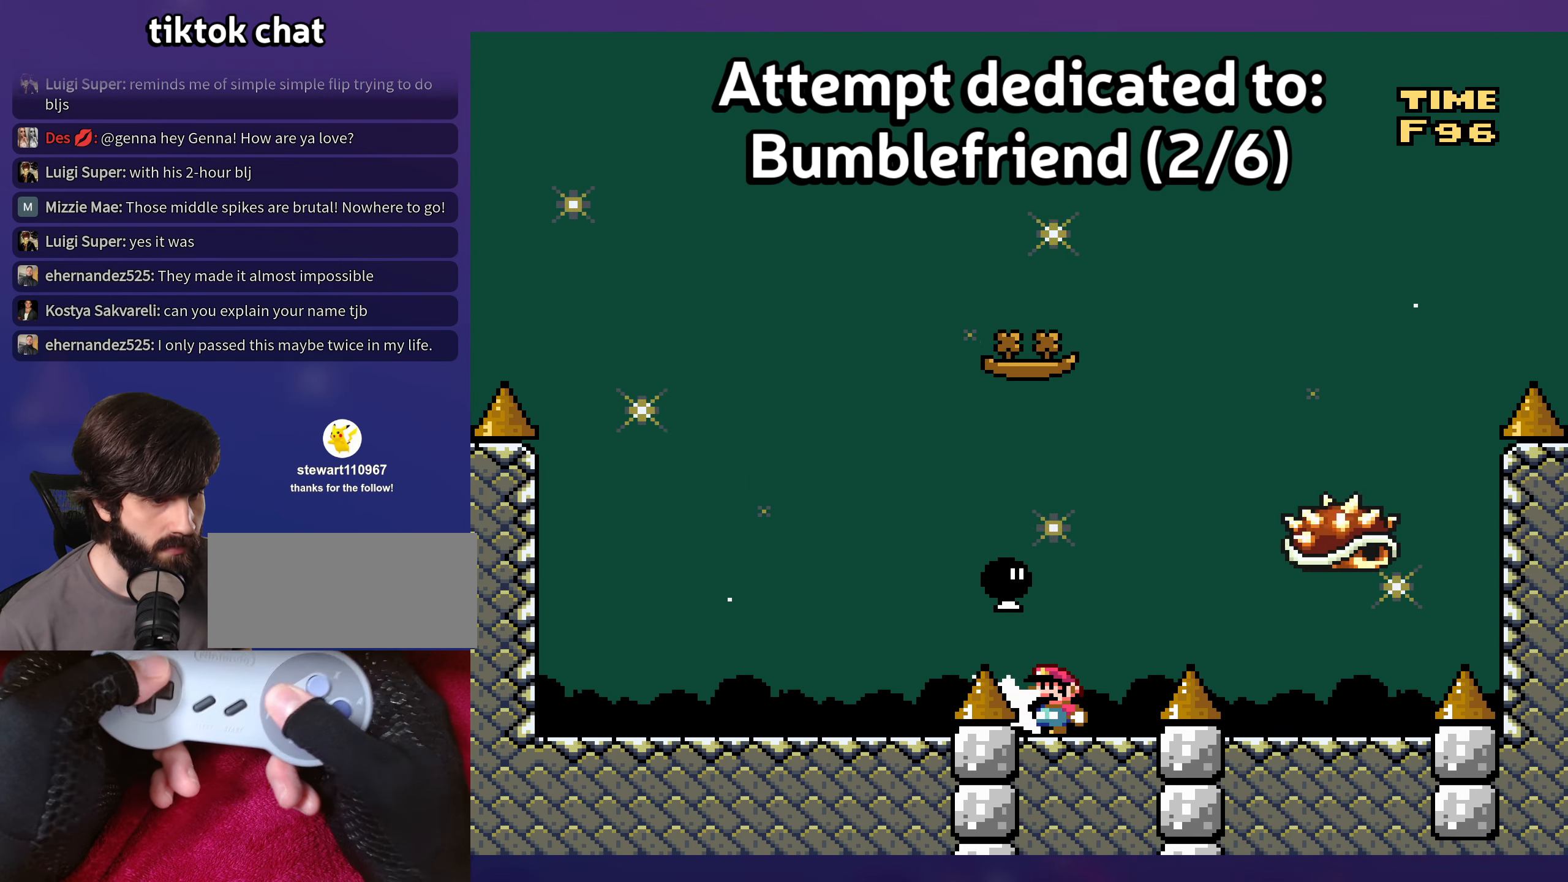
{"buttons": ["Y"], "events": [[17, "Y", "down"], [167, "DPAD_UP", "up"]]}
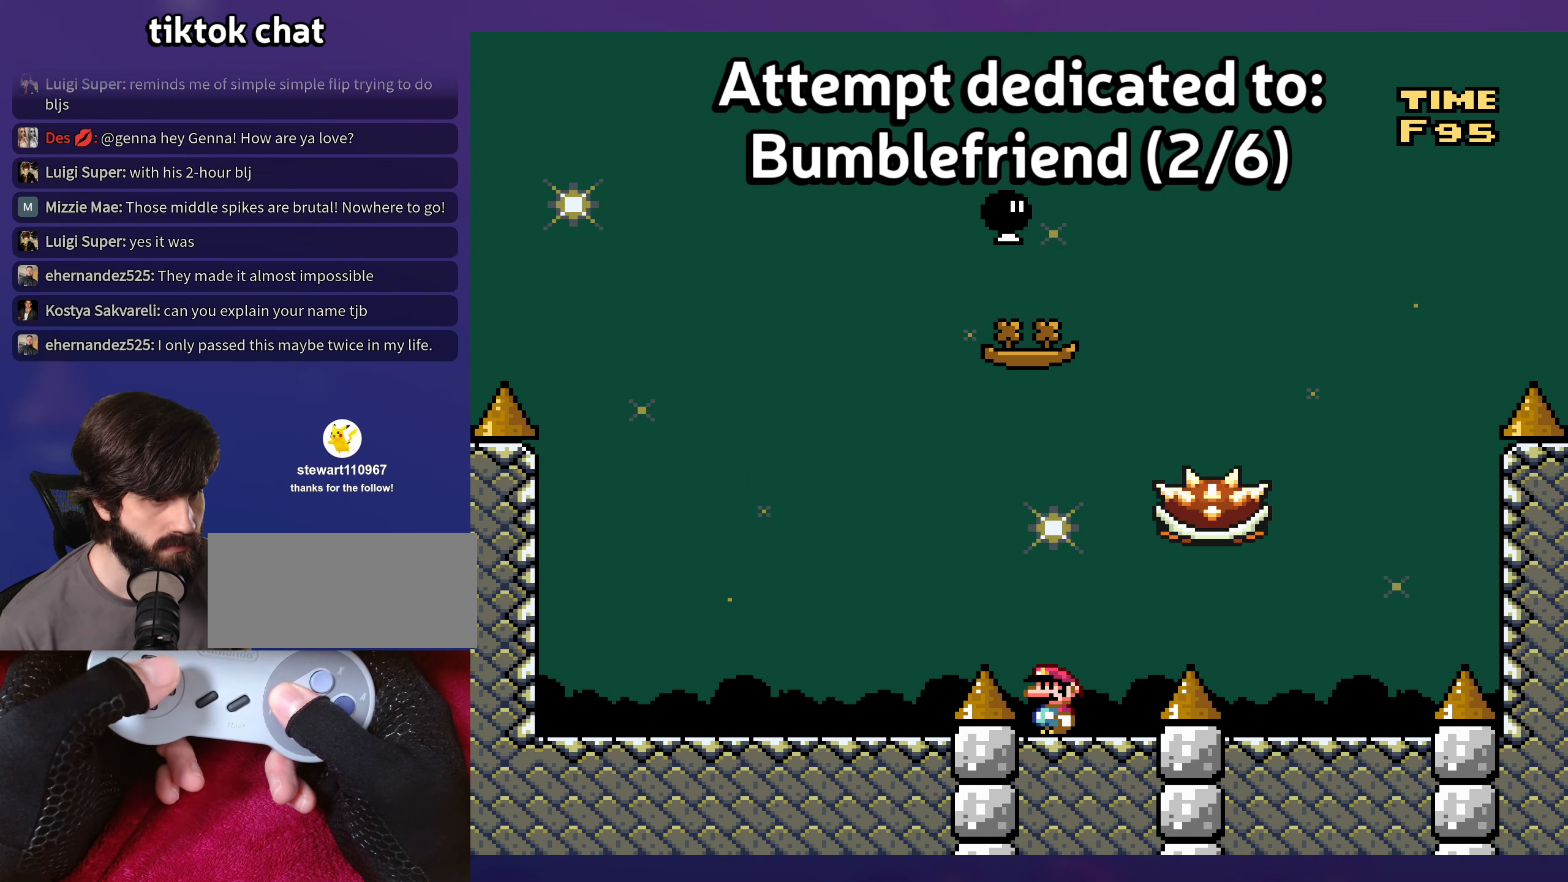
{"buttons": [], "events": [[167, "B", "down"], [234, "DPAD_LEFT", "down"], [234, "DPAD_UP", "down"], [250, "DPAD_UP", "up"], [400, "B", "up"], [400, "DPAD_LEFT", "up"], [450, "Y", "up"]]}
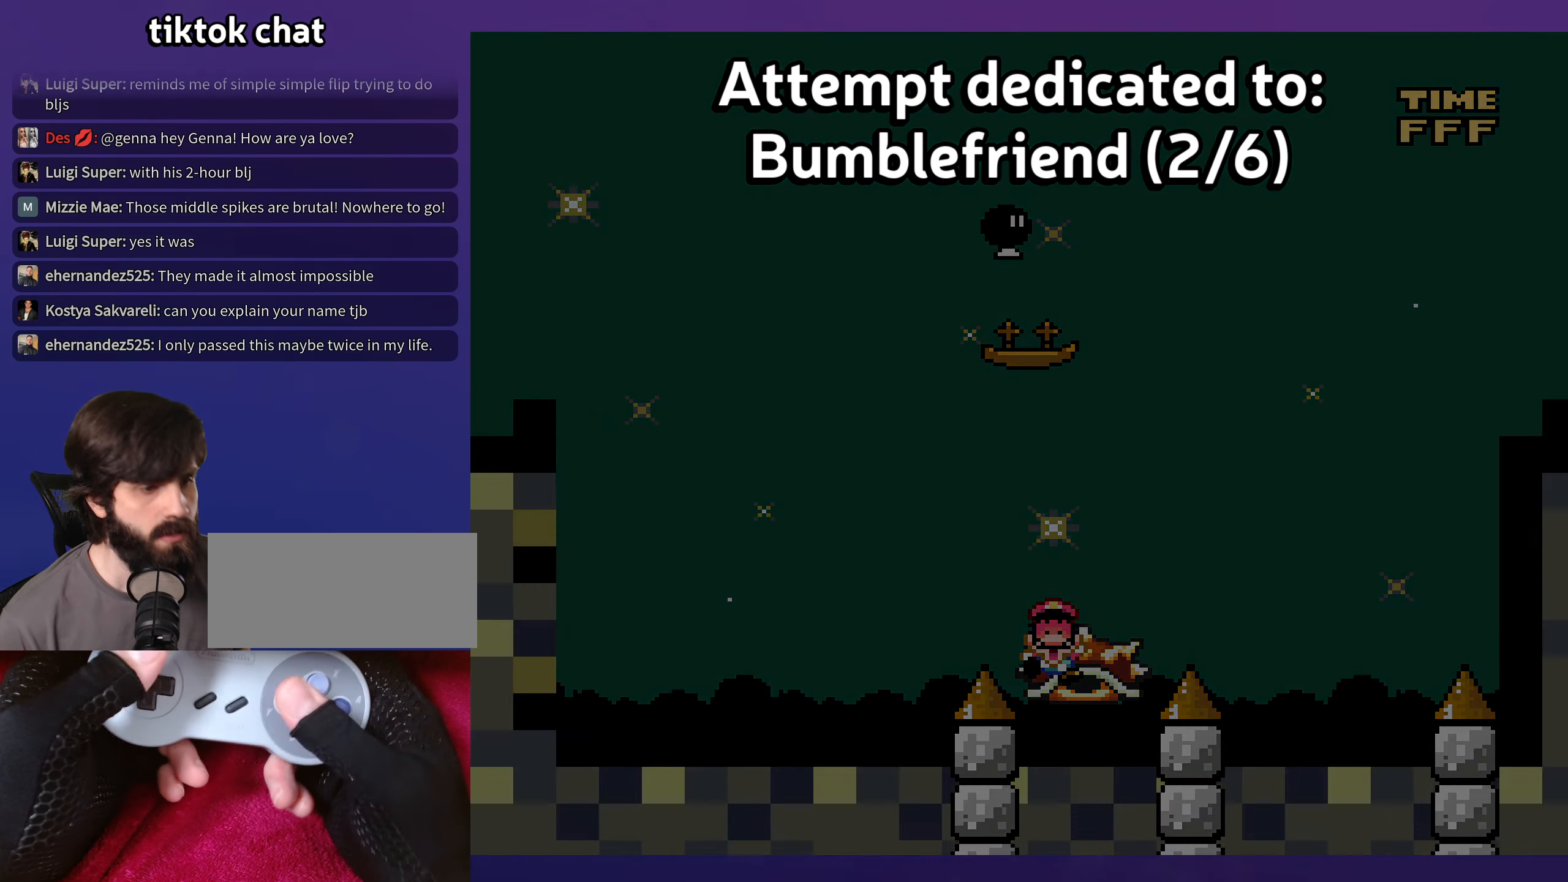
{"buttons": ["B"], "events": [[200, "B", "down"]]}
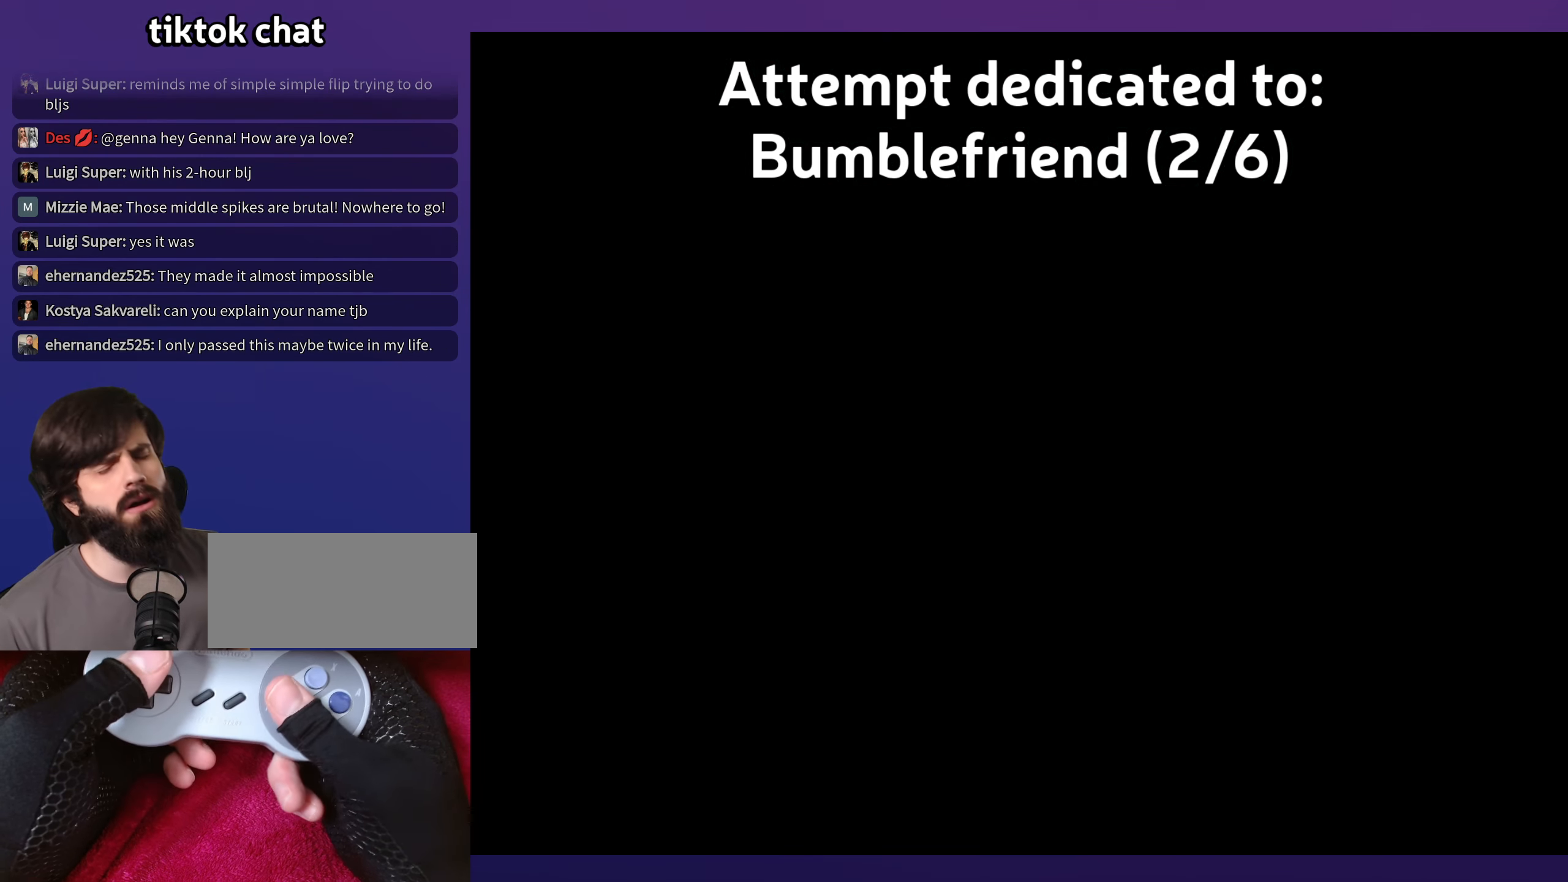
{"buttons": [], "events": [[84, "B", "up"]]}
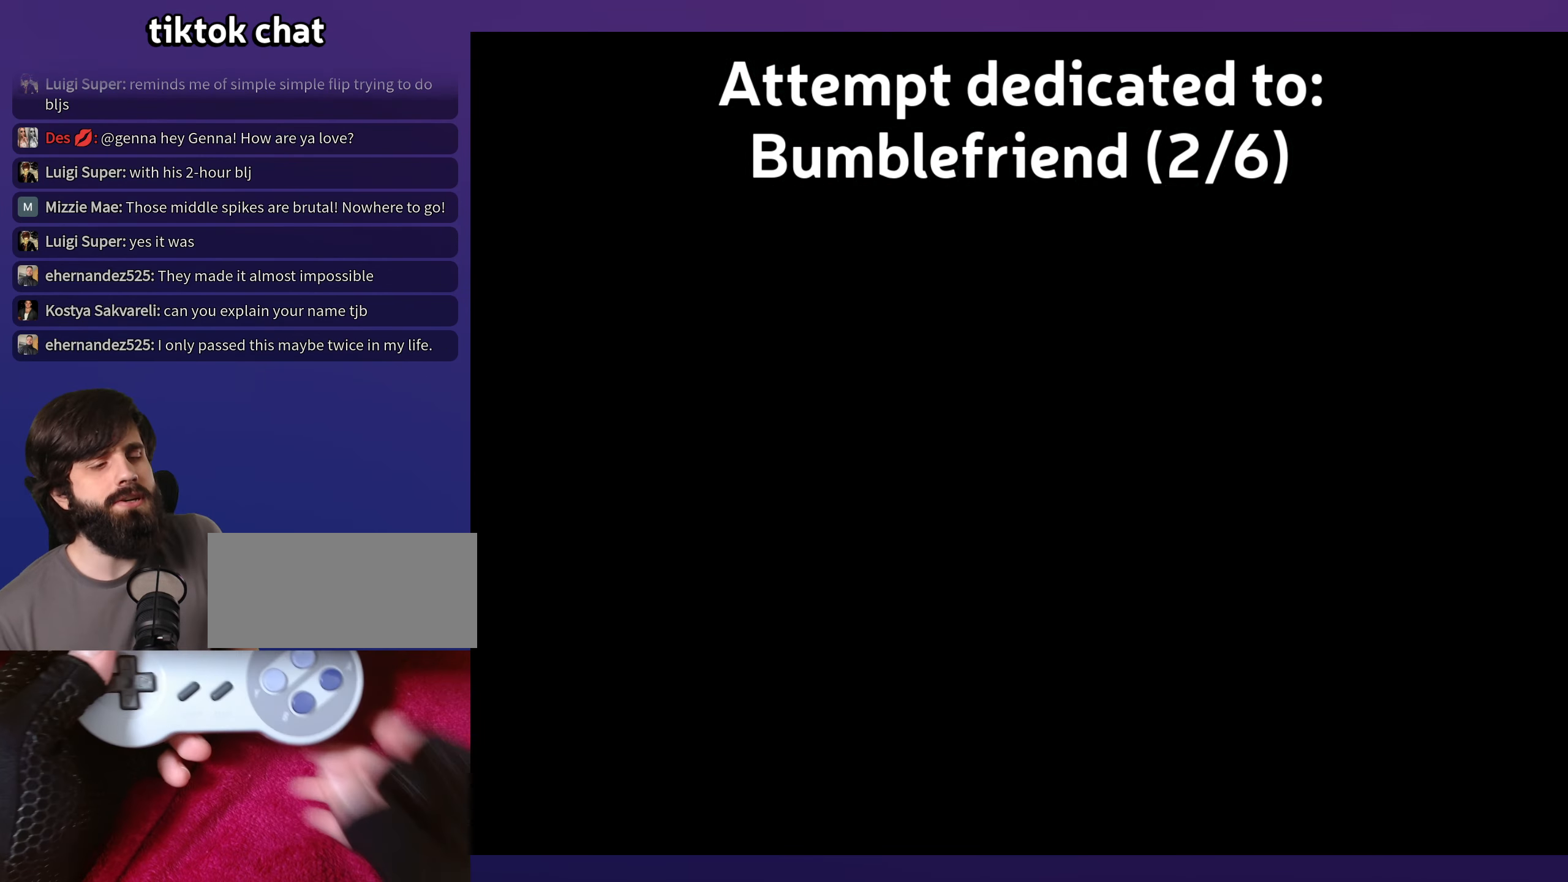
{"buttons": [], "events": []}
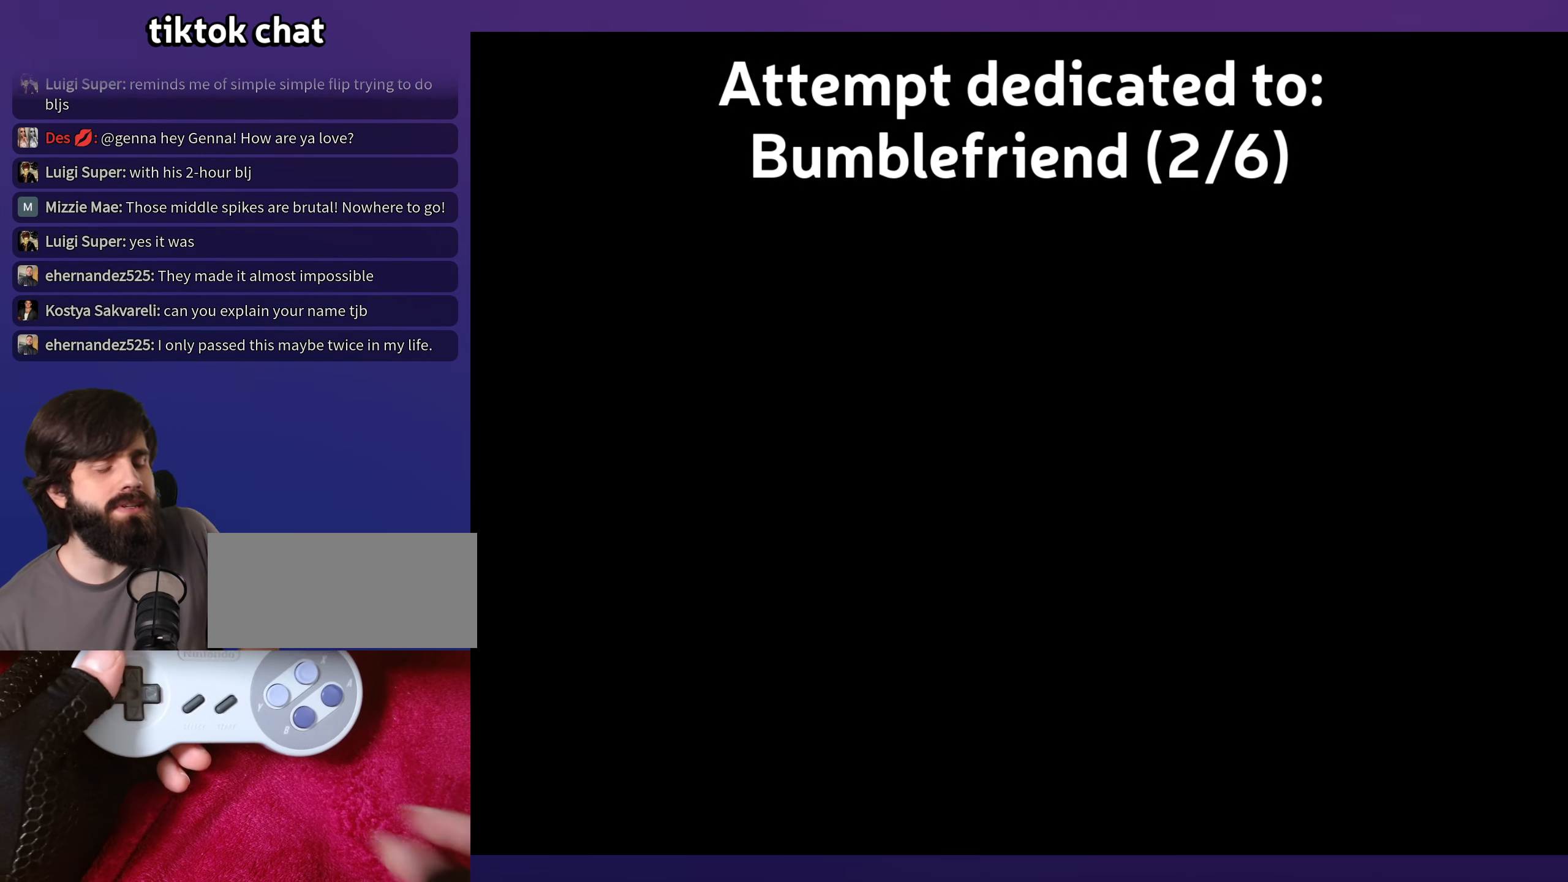
{"buttons": [], "events": []}
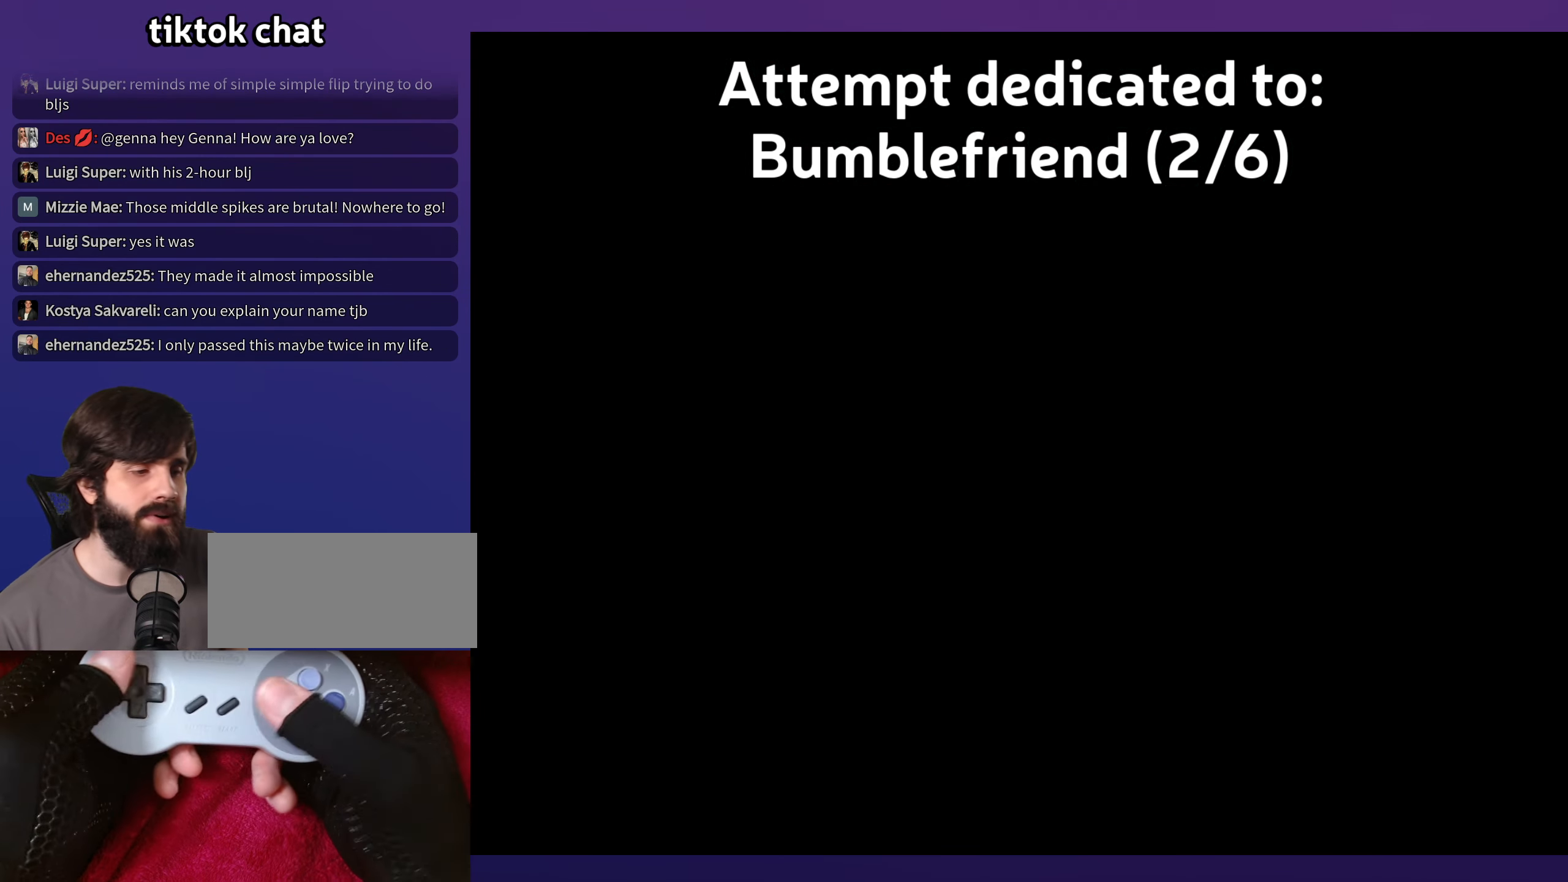
{"buttons": ["Y"], "events": [[84, "Y", "down"]]}
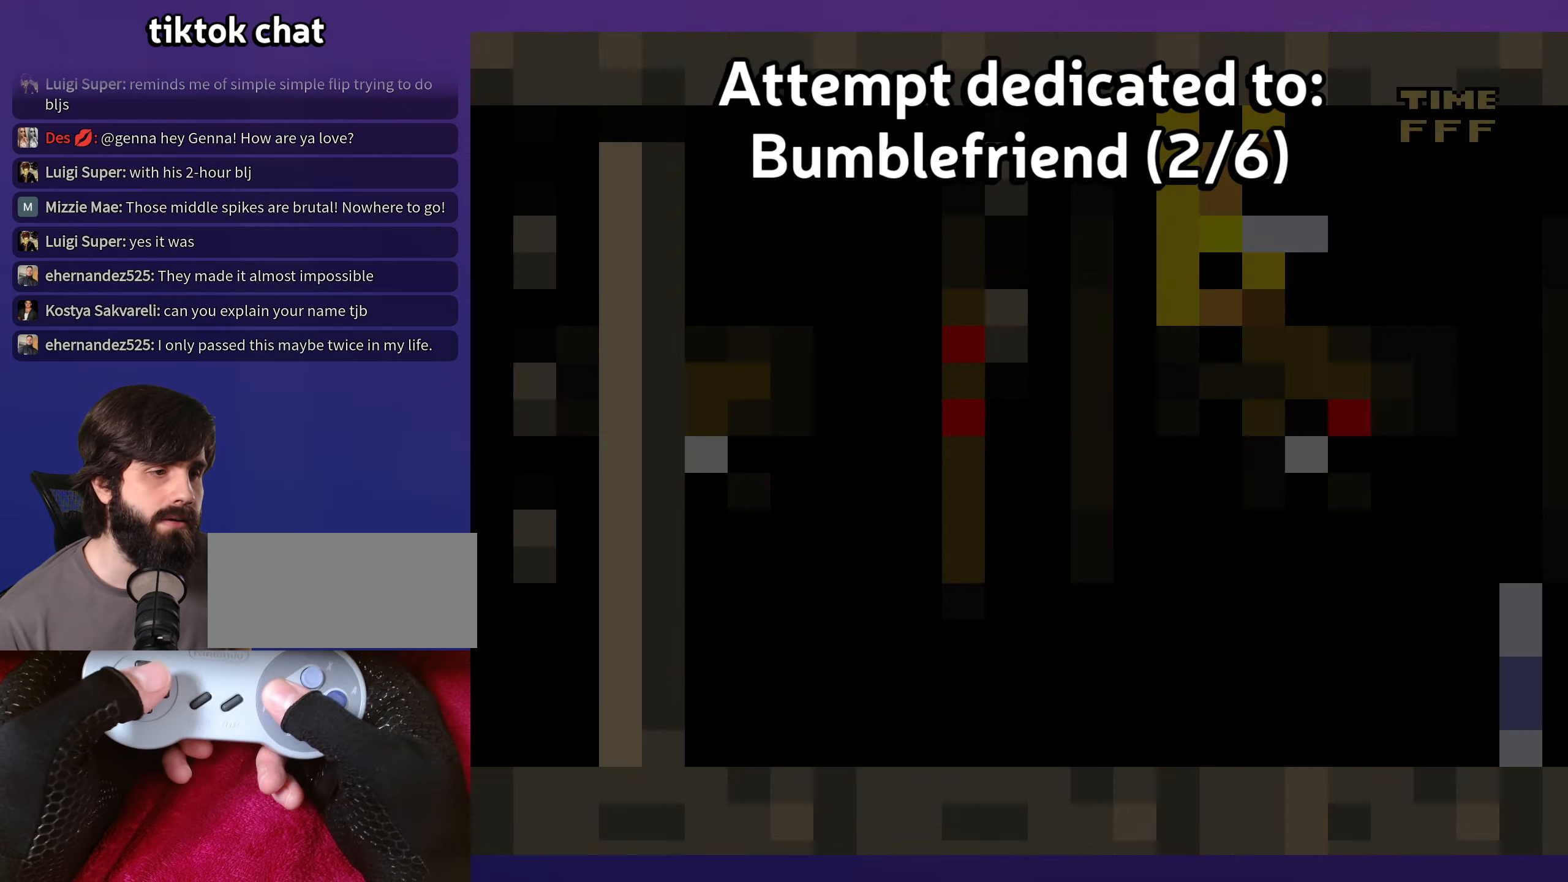
{"buttons": [], "events": [[183, "Y", "up"]]}
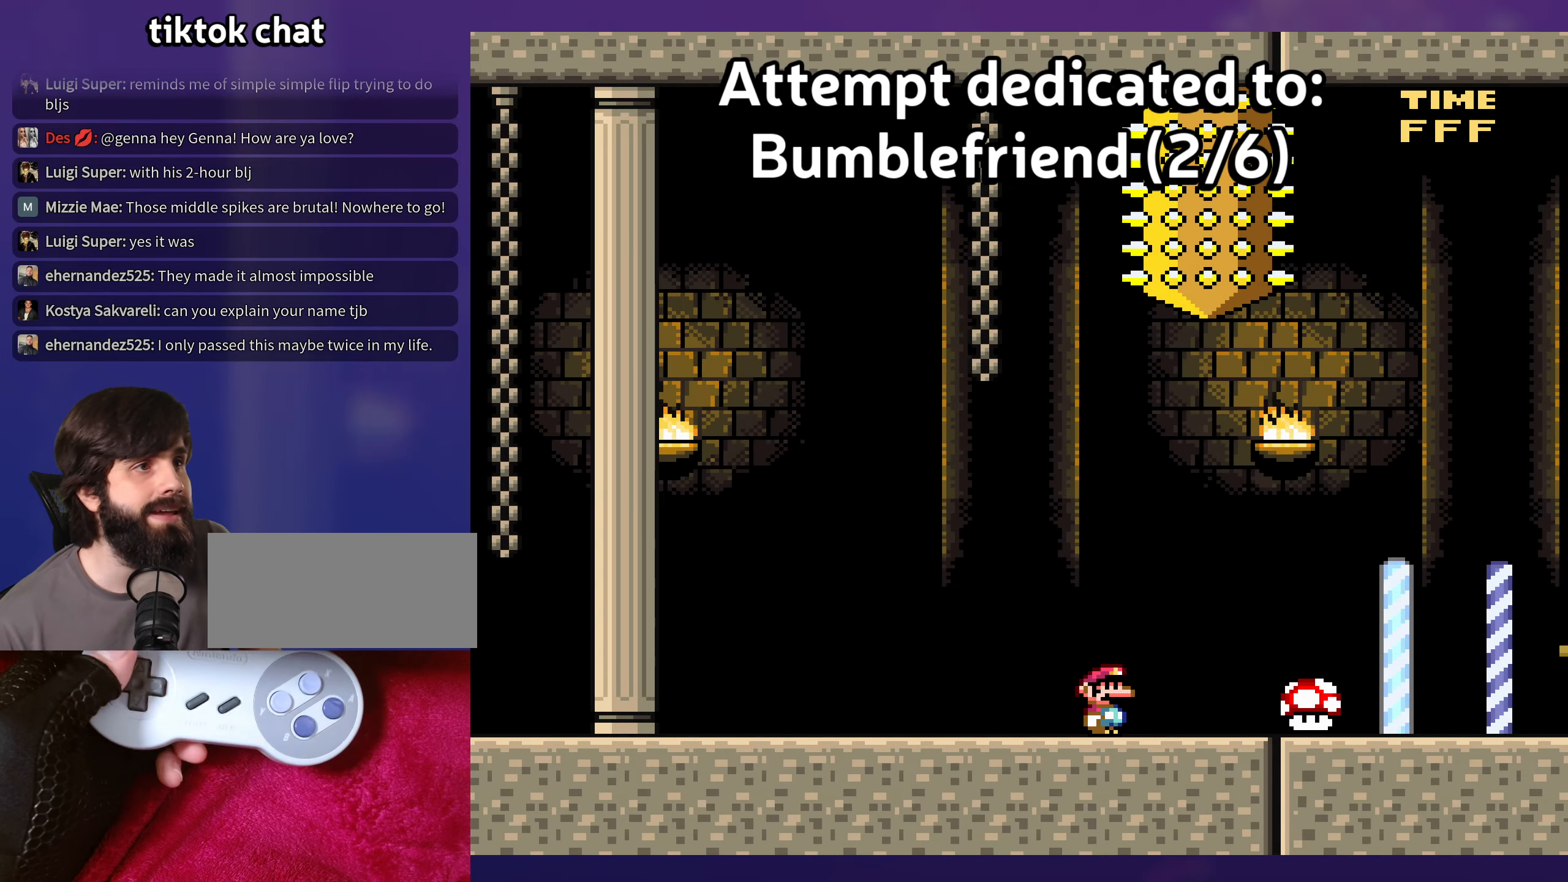
{"buttons": [], "events": []}
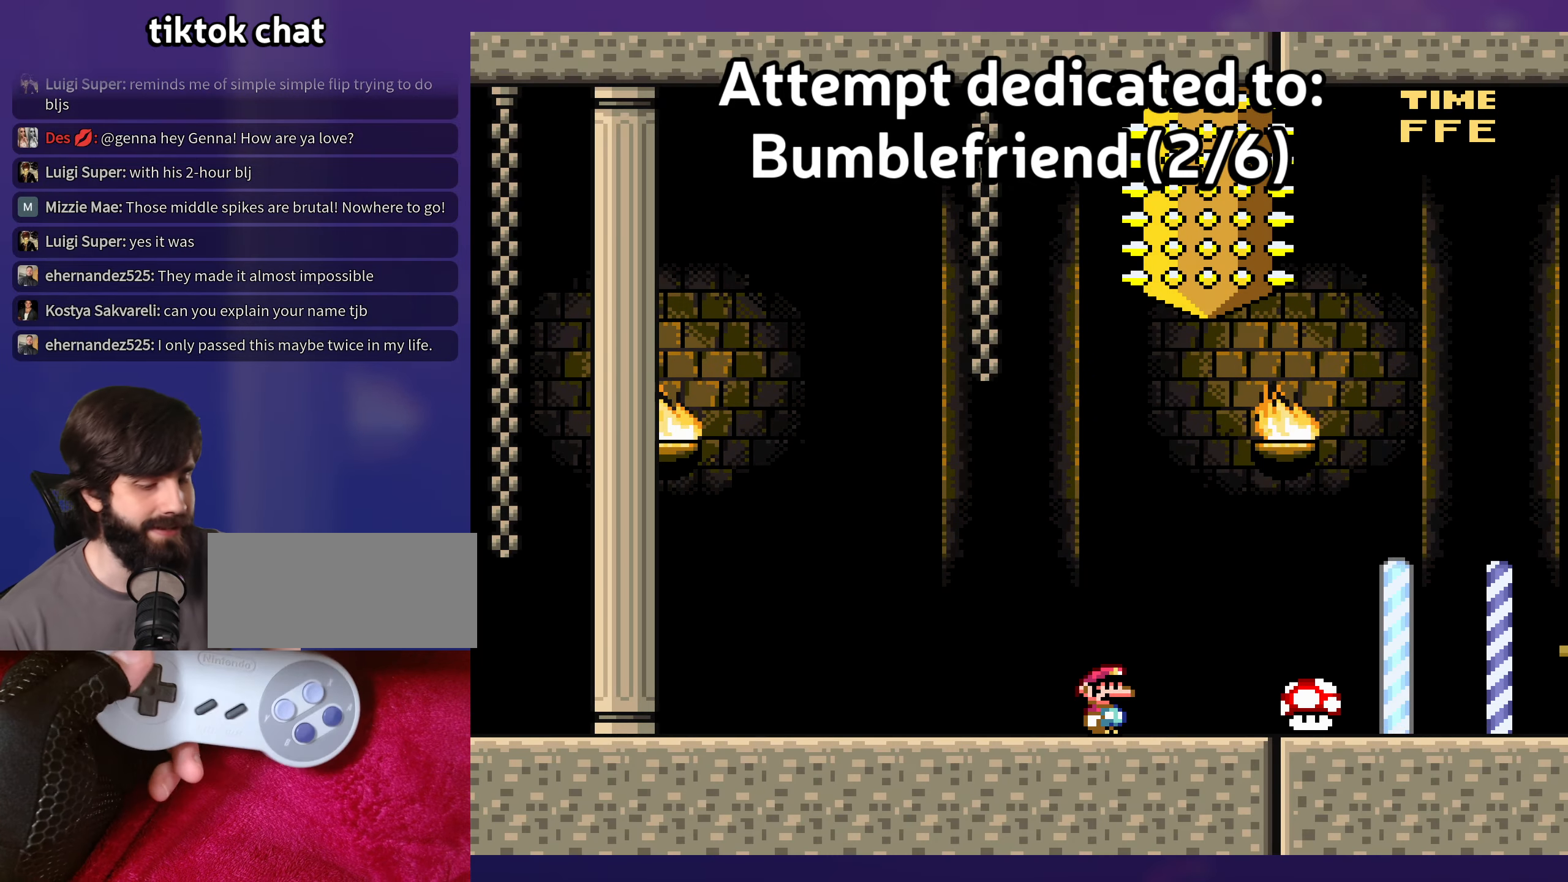
{"buttons": [], "events": []}
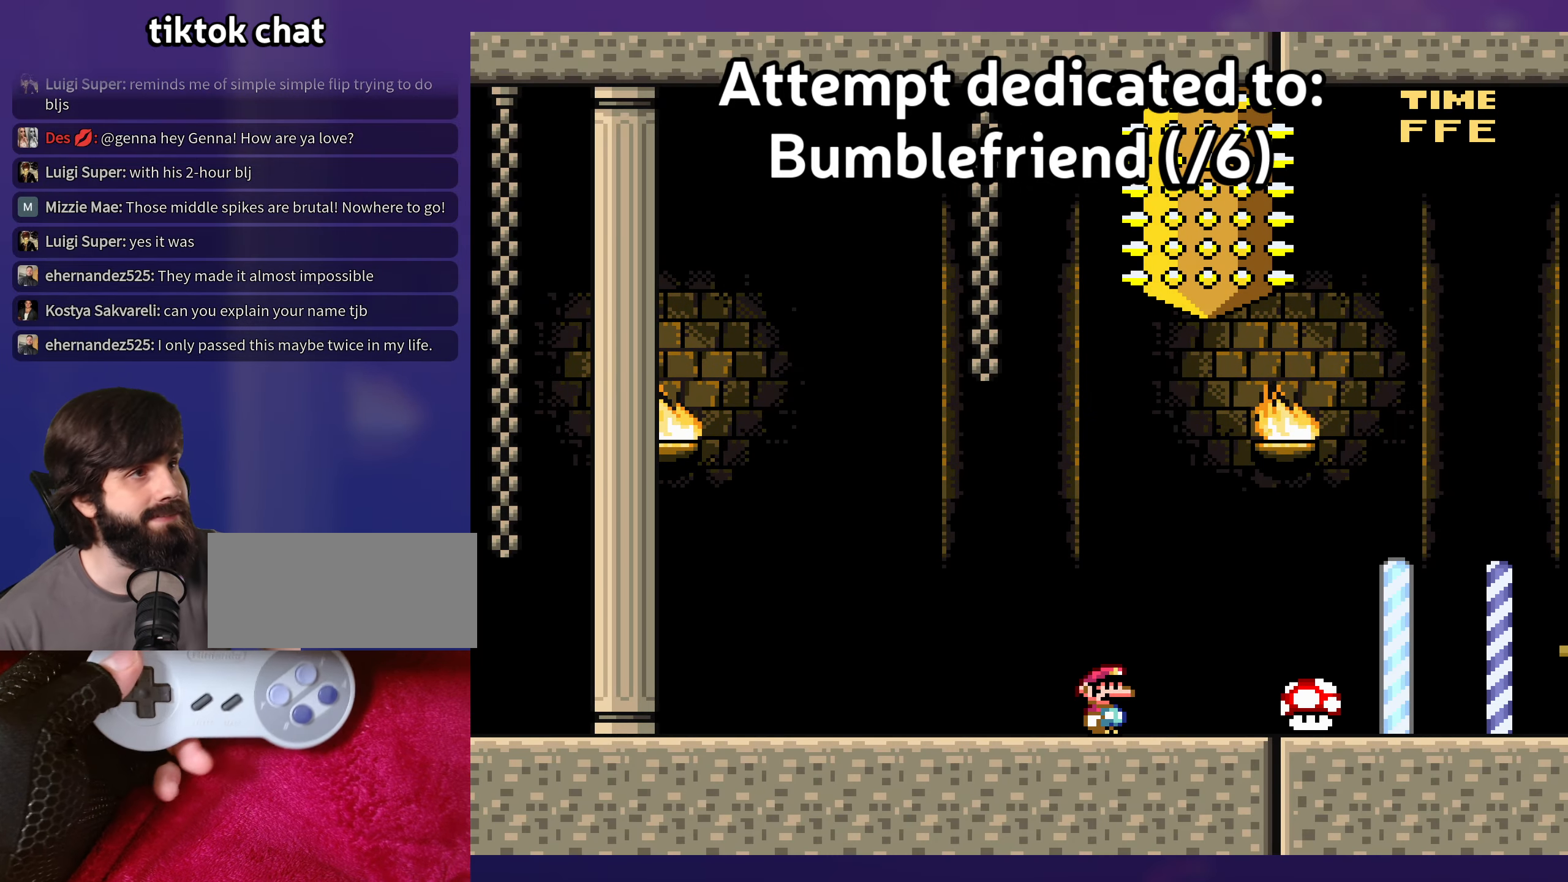
{"buttons": [], "events": []}
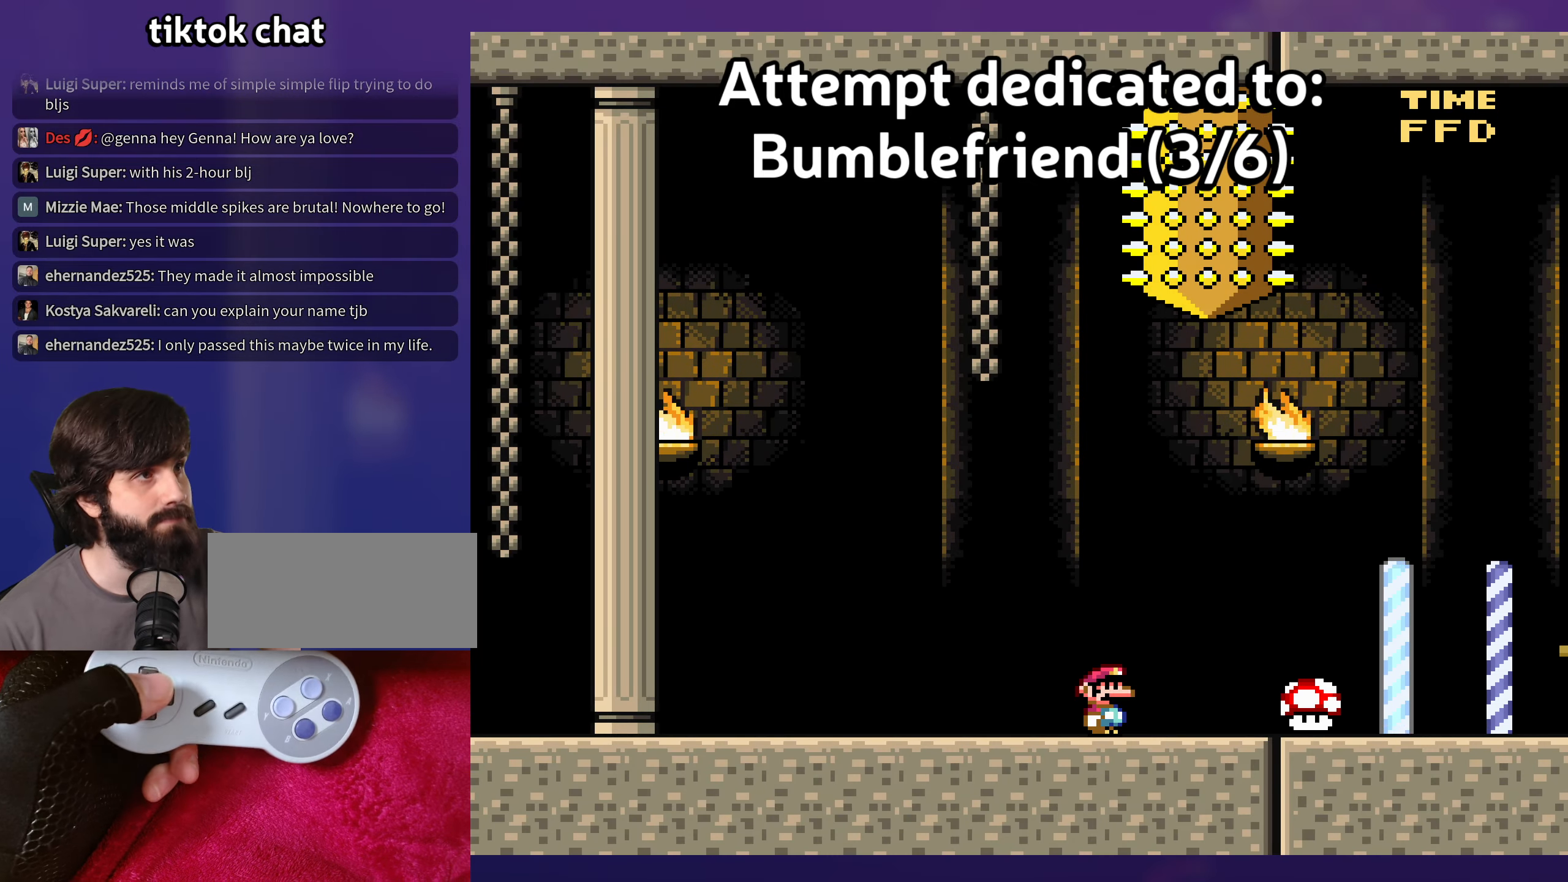
{"buttons": ["DPAD_RIGHT"], "events": [[350, "DPAD_RIGHT", "down"]]}
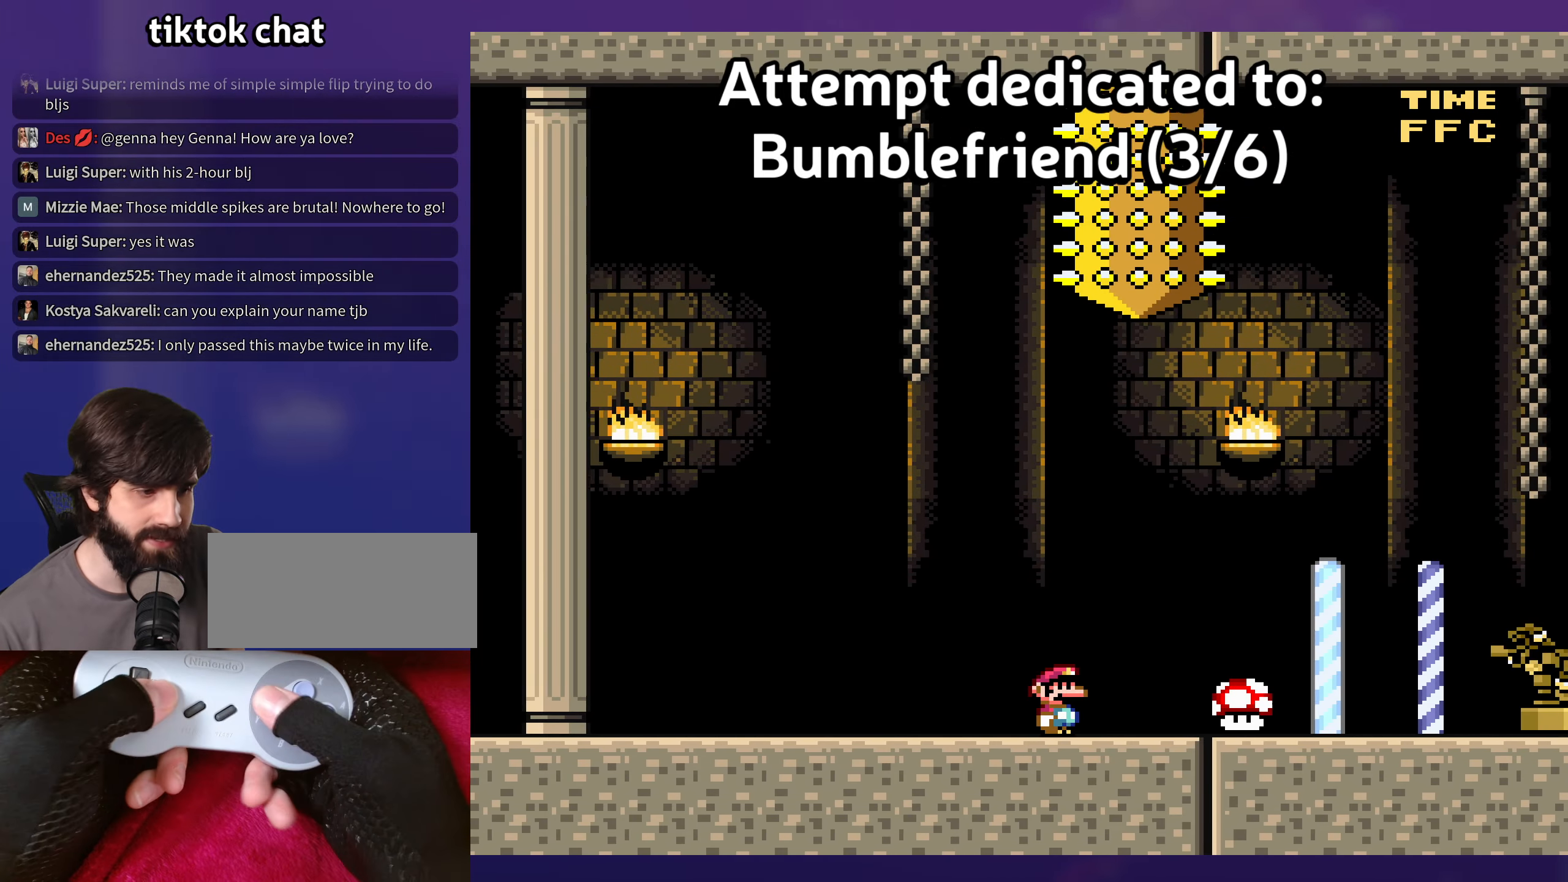
{"buttons": ["Y", "DPAD_RIGHT"], "events": [[16, "Y", "down"]]}
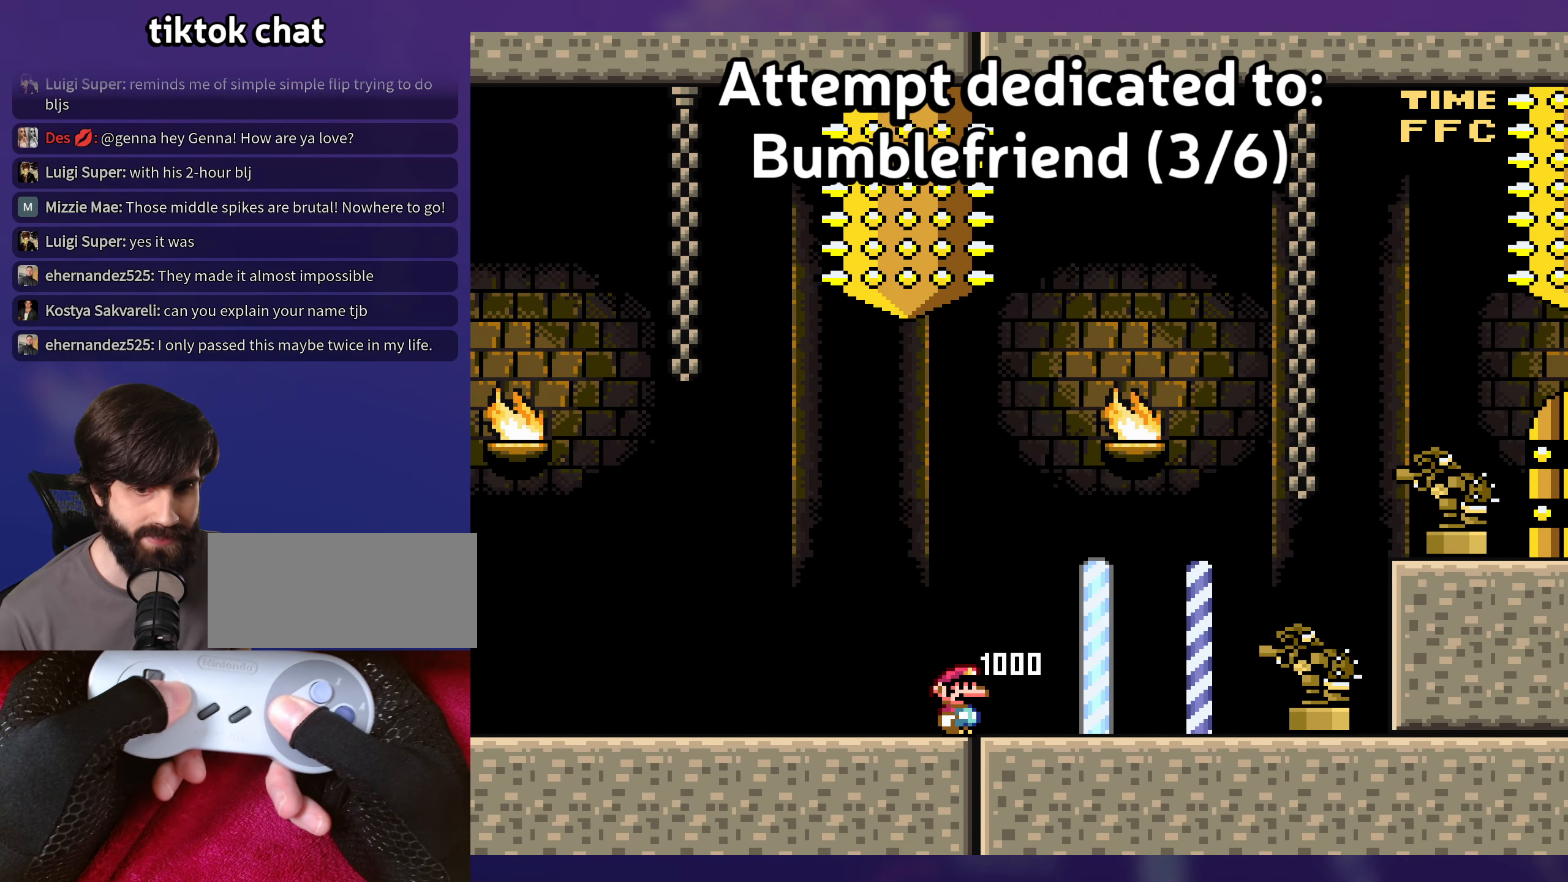
{"buttons": ["Y", "DPAD_RIGHT"], "events": []}
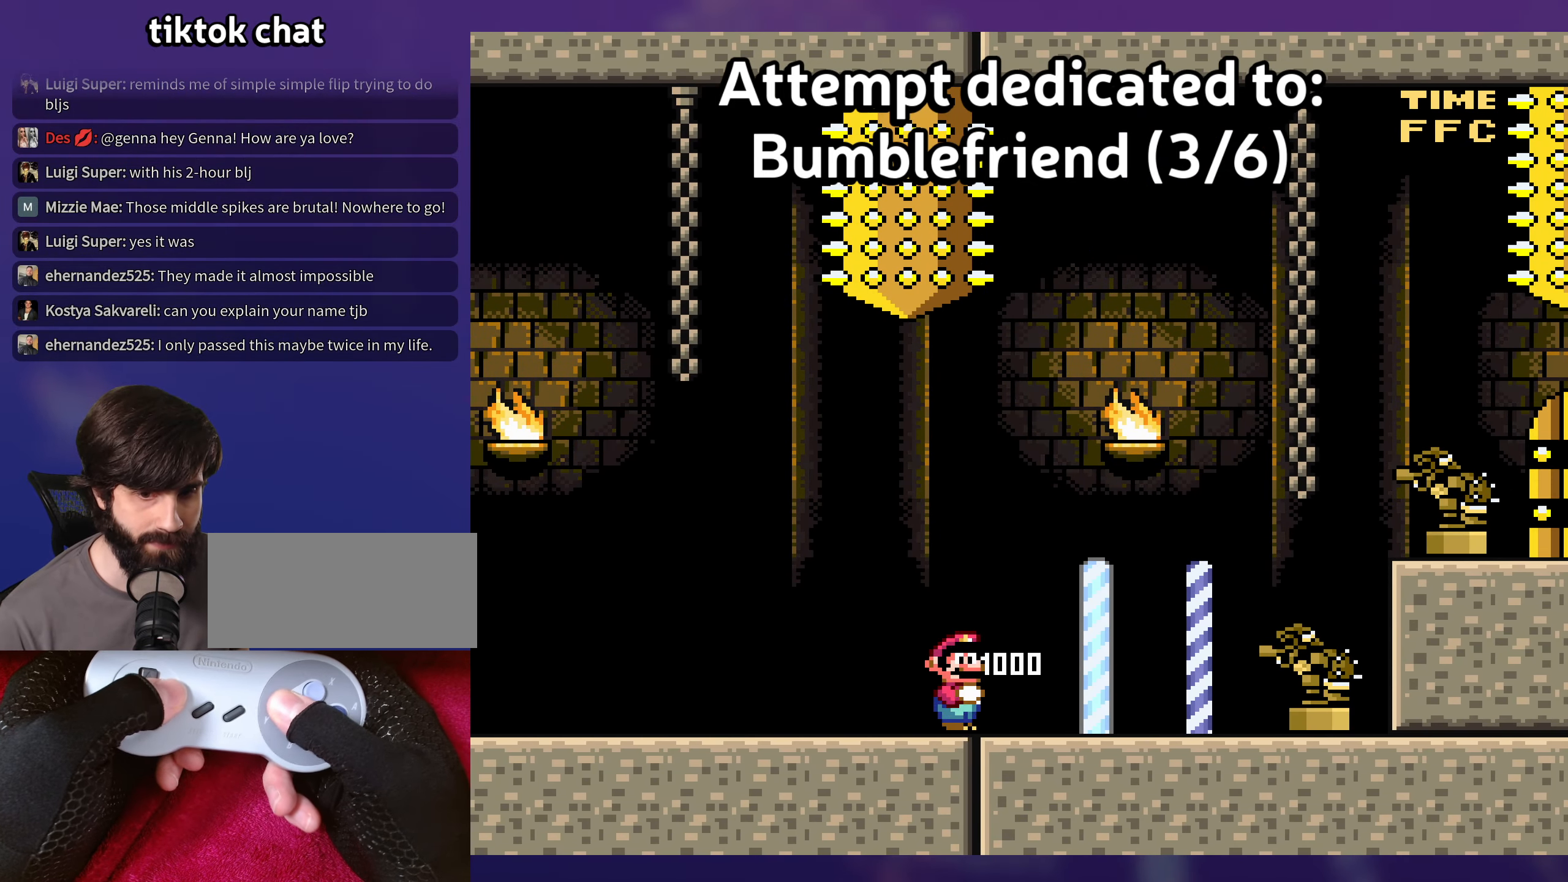
{"buttons": ["B", "Y", "DPAD_DOWN", "DPAD_RIGHT"], "events": [[433, "DPAD_DOWN", "down"], [450, "B", "down"]]}
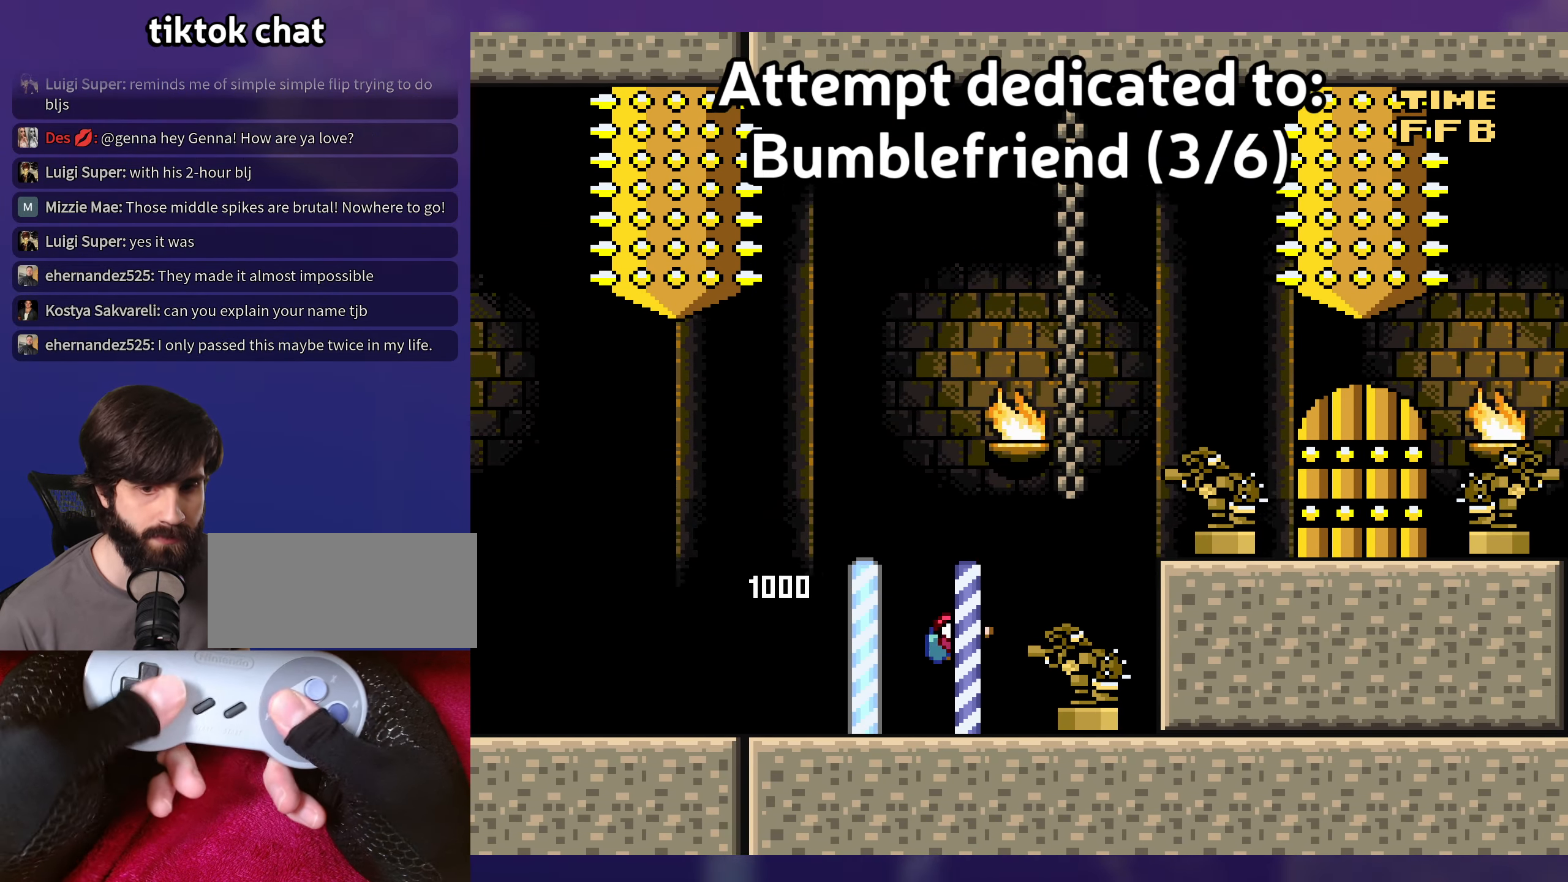
{"buttons": ["Y", "DPAD_RIGHT"], "events": [[50, "DPAD_DOWN", "up"], [83, "B", "up"], [133, "B", "down"], [383, "B", "up"]]}
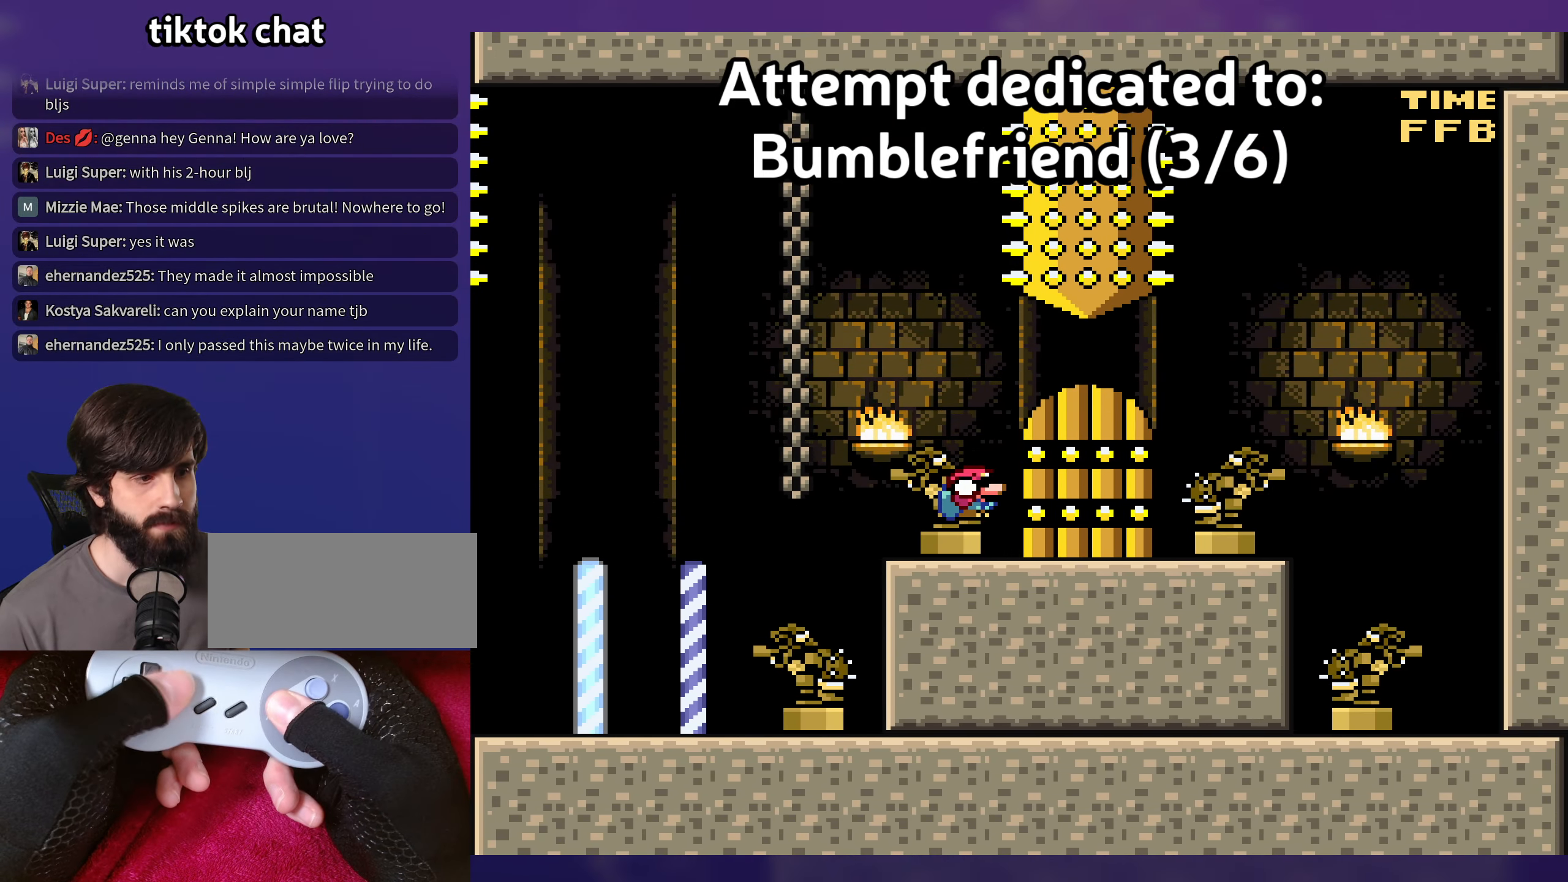
{"buttons": ["Y"], "events": [[66, "DPAD_RIGHT", "up"], [66, "DPAD_UP", "down"], [83, "DPAD_UP", "up"], [100, "DPAD_LEFT", "down"], [183, "DPAD_UP", "down"], [233, "DPAD_LEFT", "up"], [250, "DPAD_UP", "up"], [350, "DPAD_UP", "down"], [467, "DPAD_UP", "up"]]}
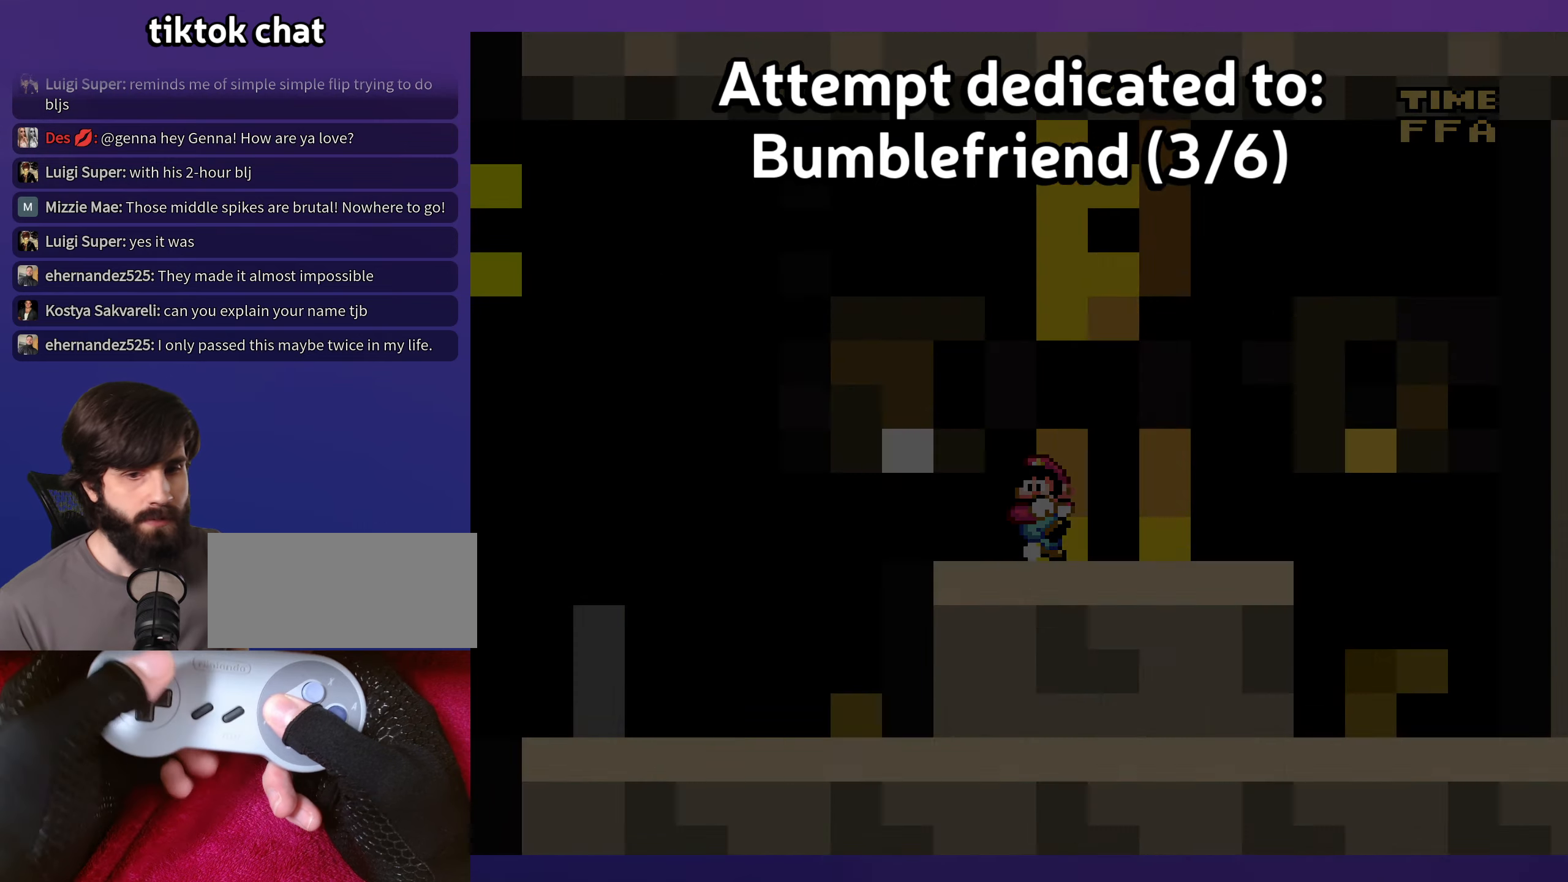
{"buttons": ["Y"], "events": []}
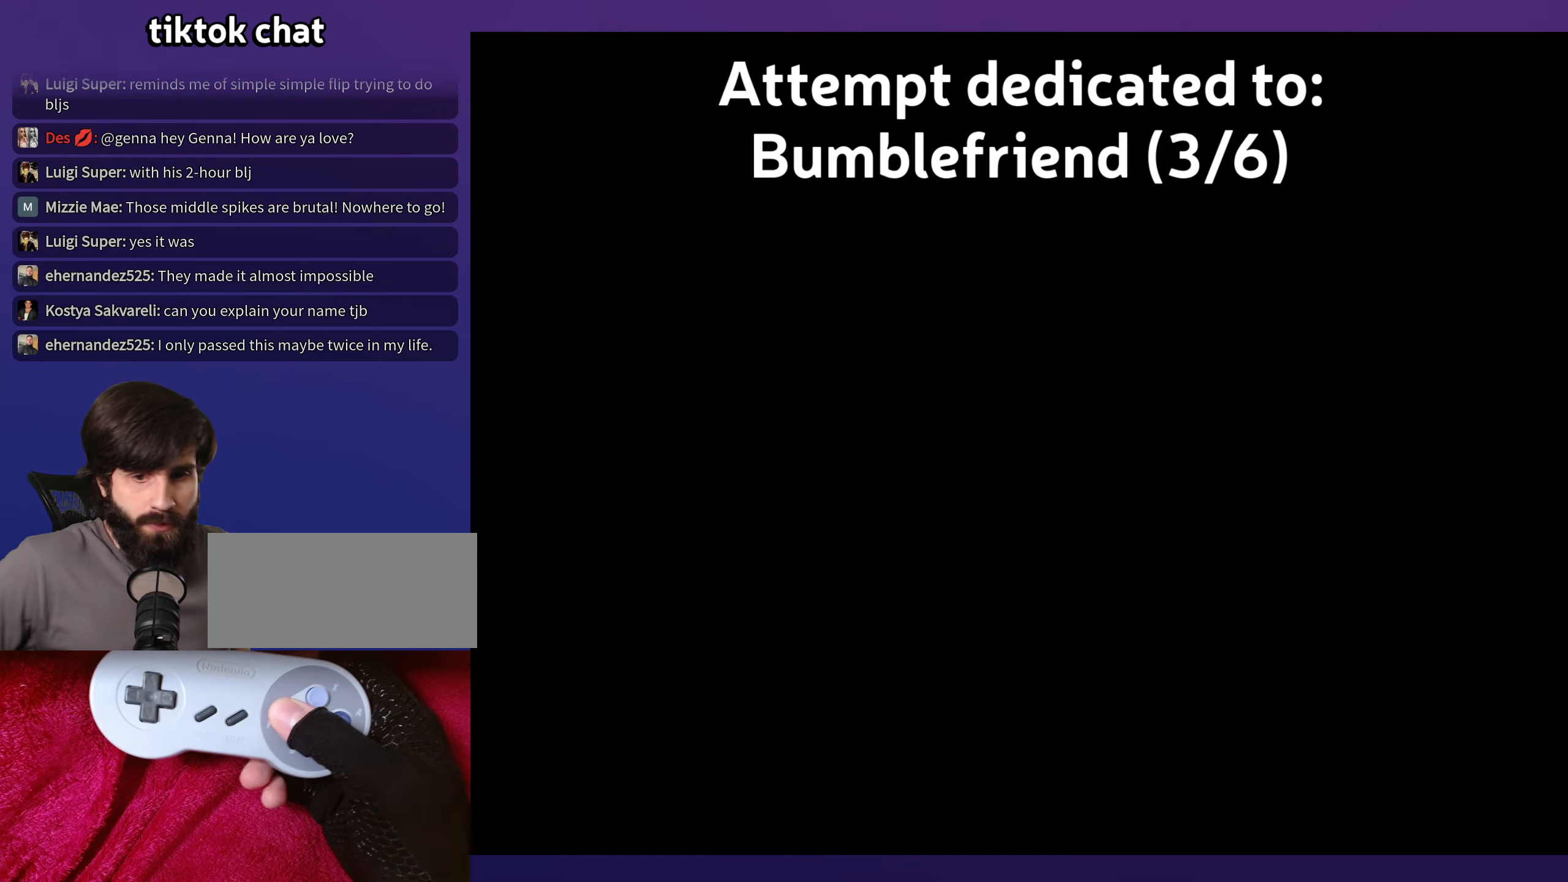
{"buttons": ["Y"], "events": []}
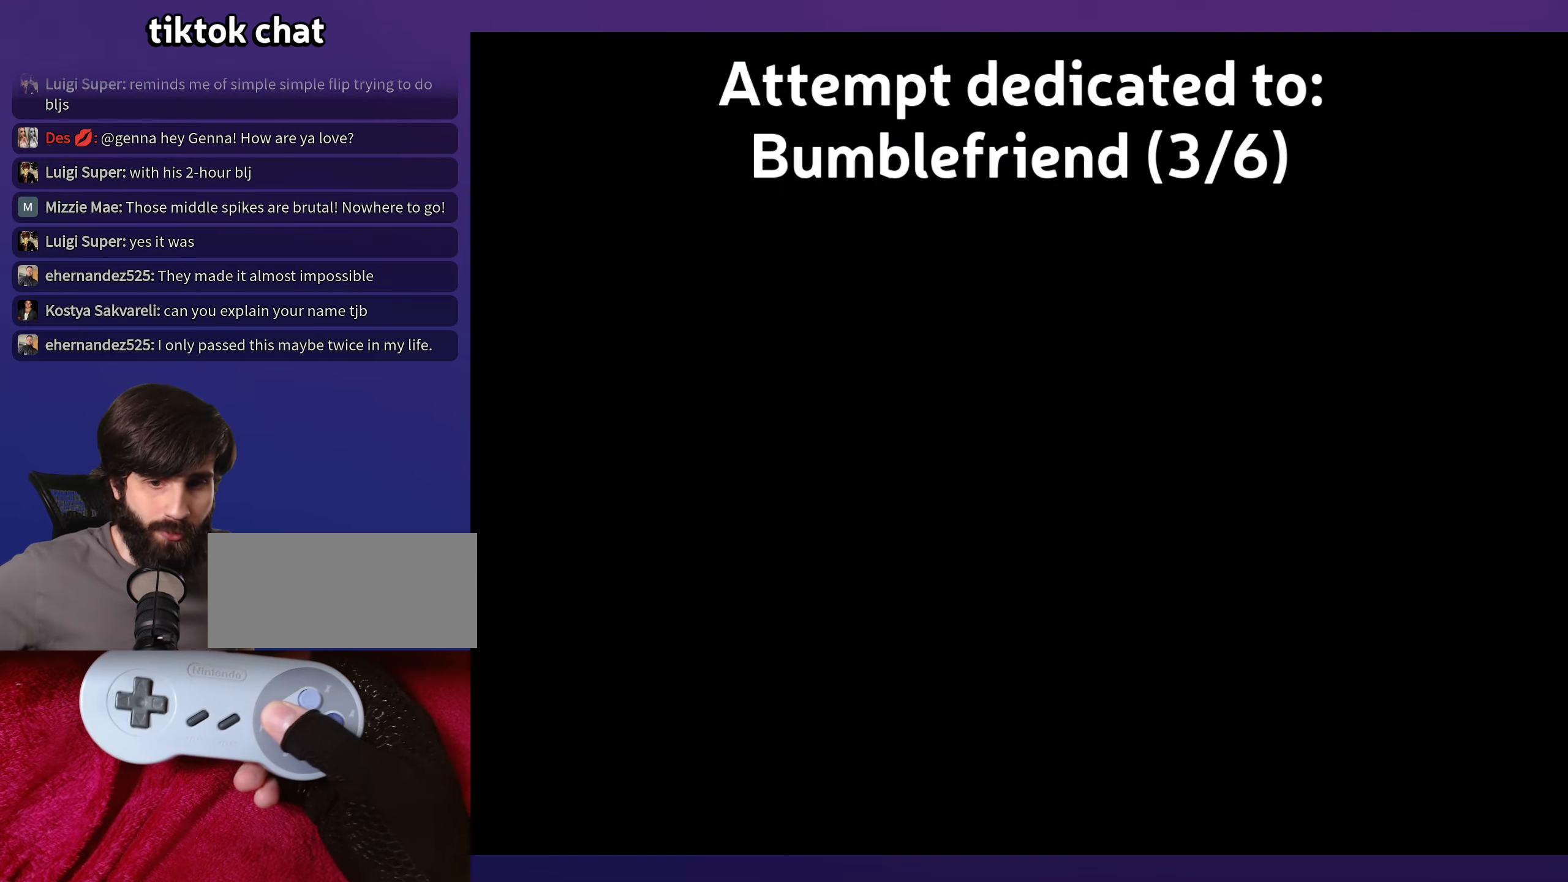
{"buttons": ["Y"], "events": []}
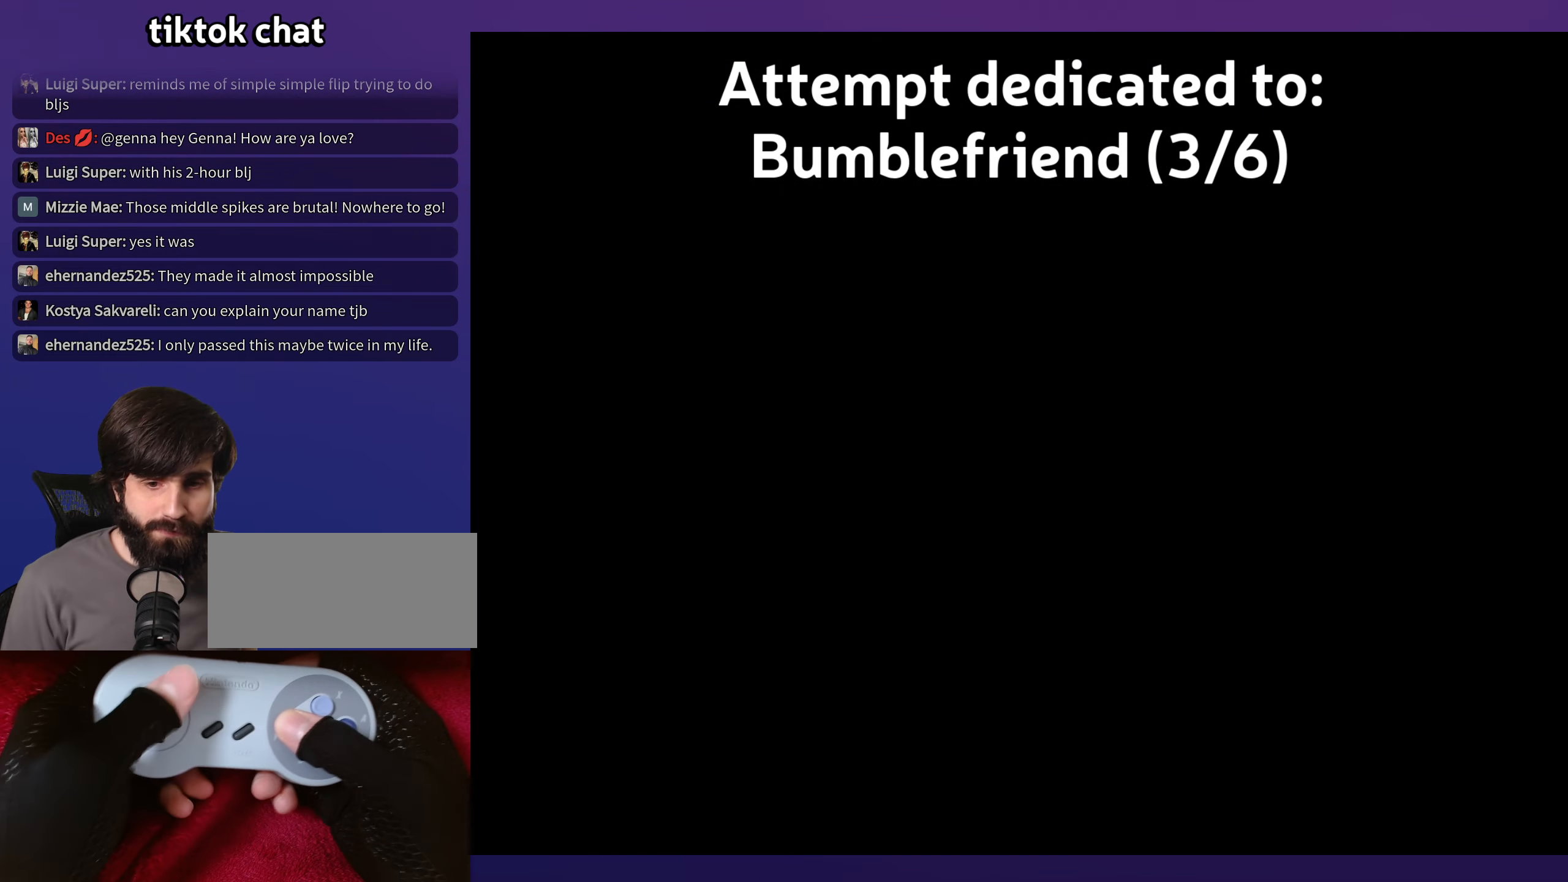
{"buttons": ["Y"], "events": []}
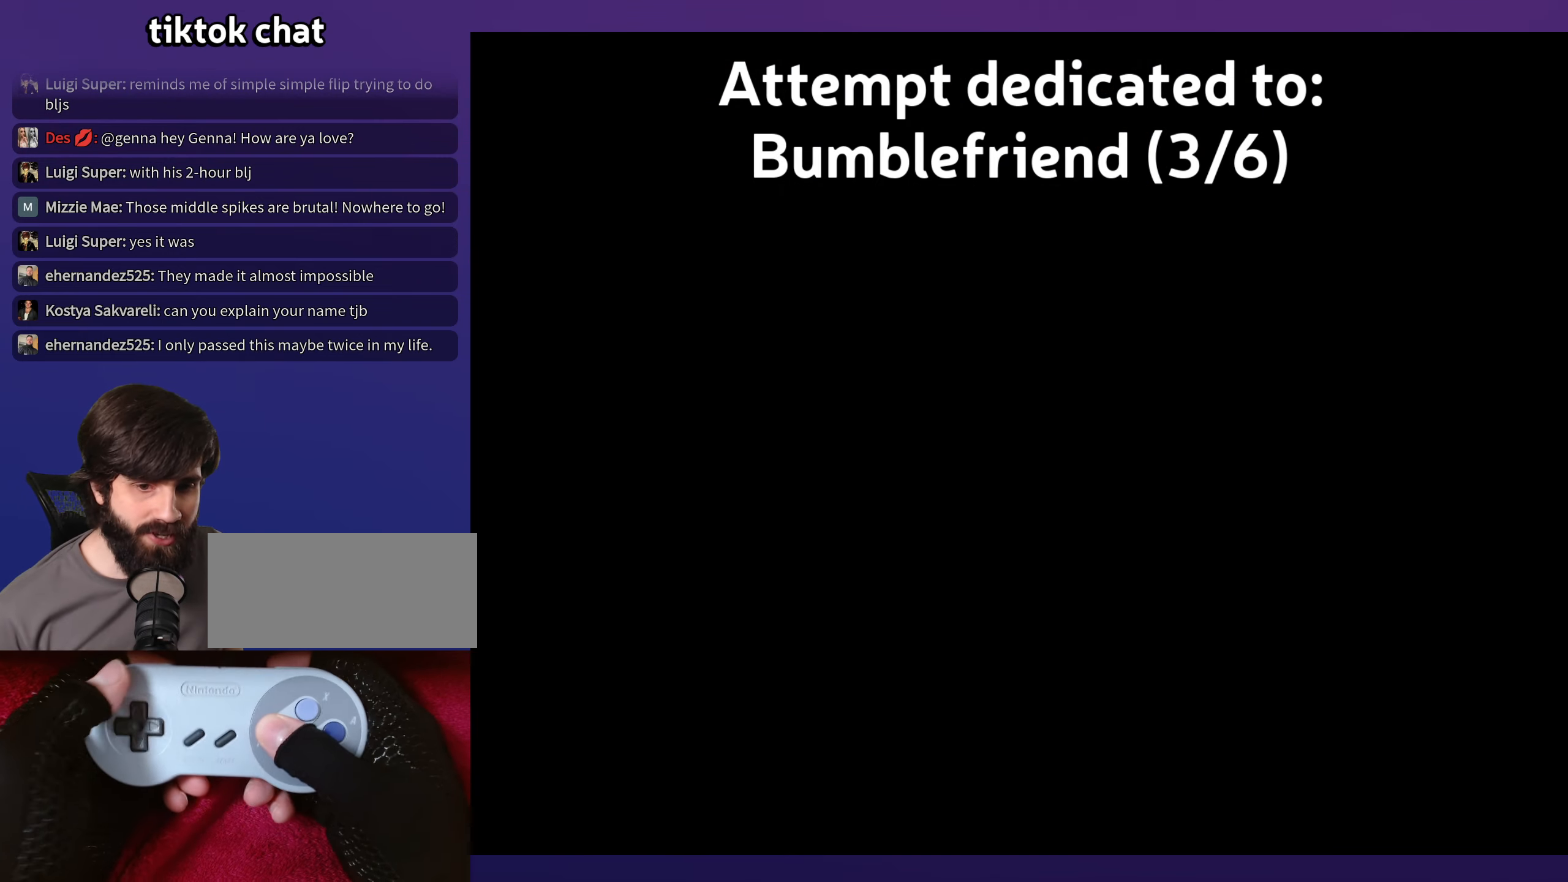
{"buttons": ["Y"], "events": []}